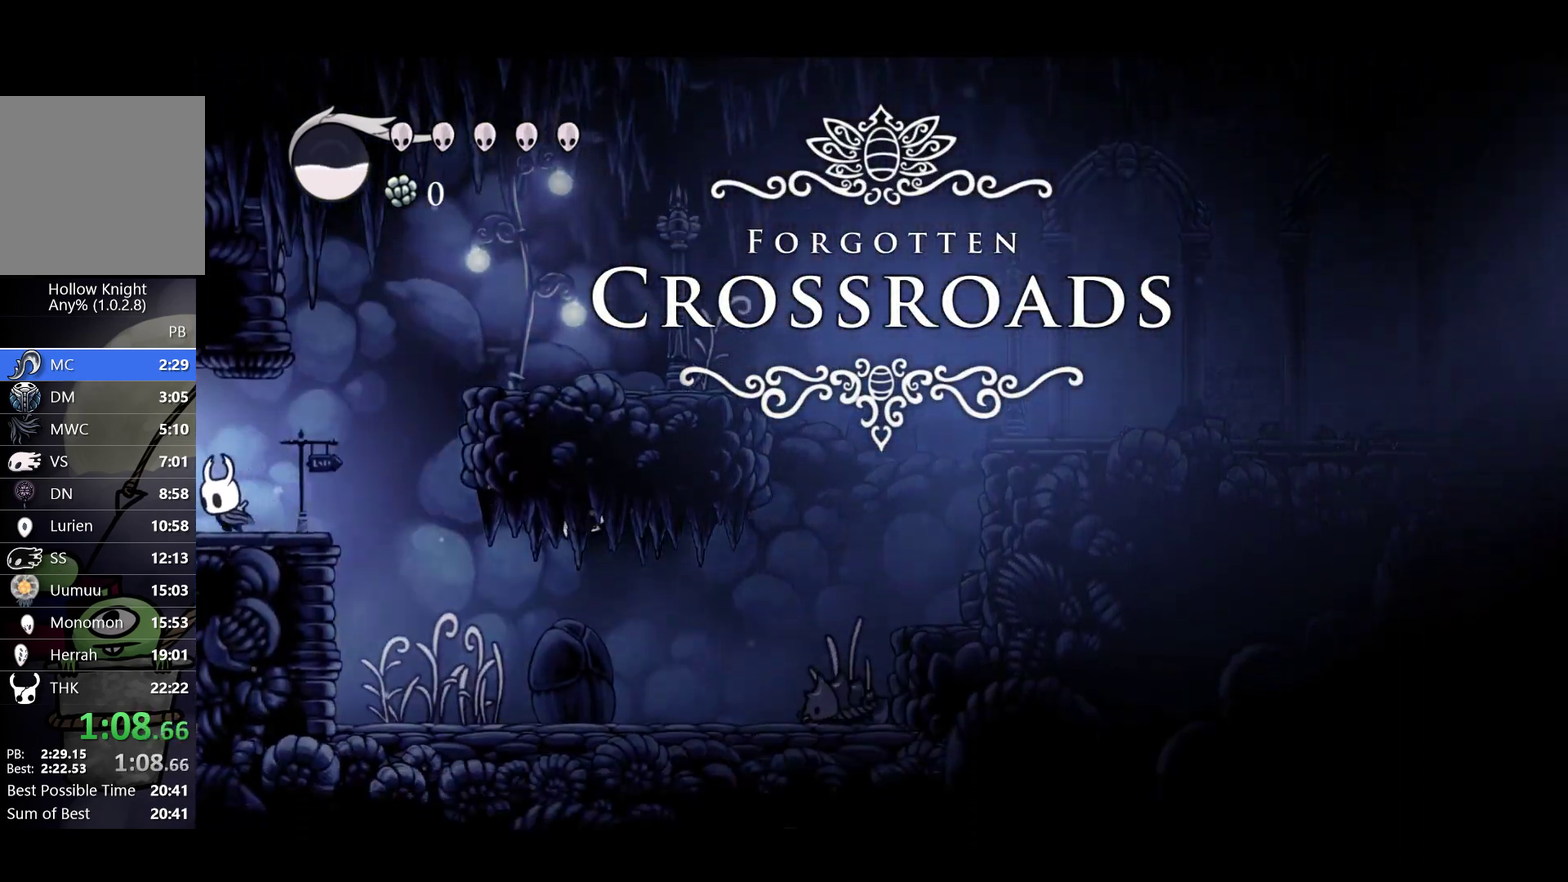
Gameplay with a controller (Xbox layout); each line is a JSON object with the inputs held at the frame after it. "events" lists button and stick changes between this image and that frame as [ms after this image, input, new state], when the widget could be followed in between. Not read: R3 right_stick.
{"buttons": [], "left_stick": "left", "events": [[267, "L1", "down"], [317, "L1", "up"], [400, "L1", "down"], [450, "L1", "up"]]}
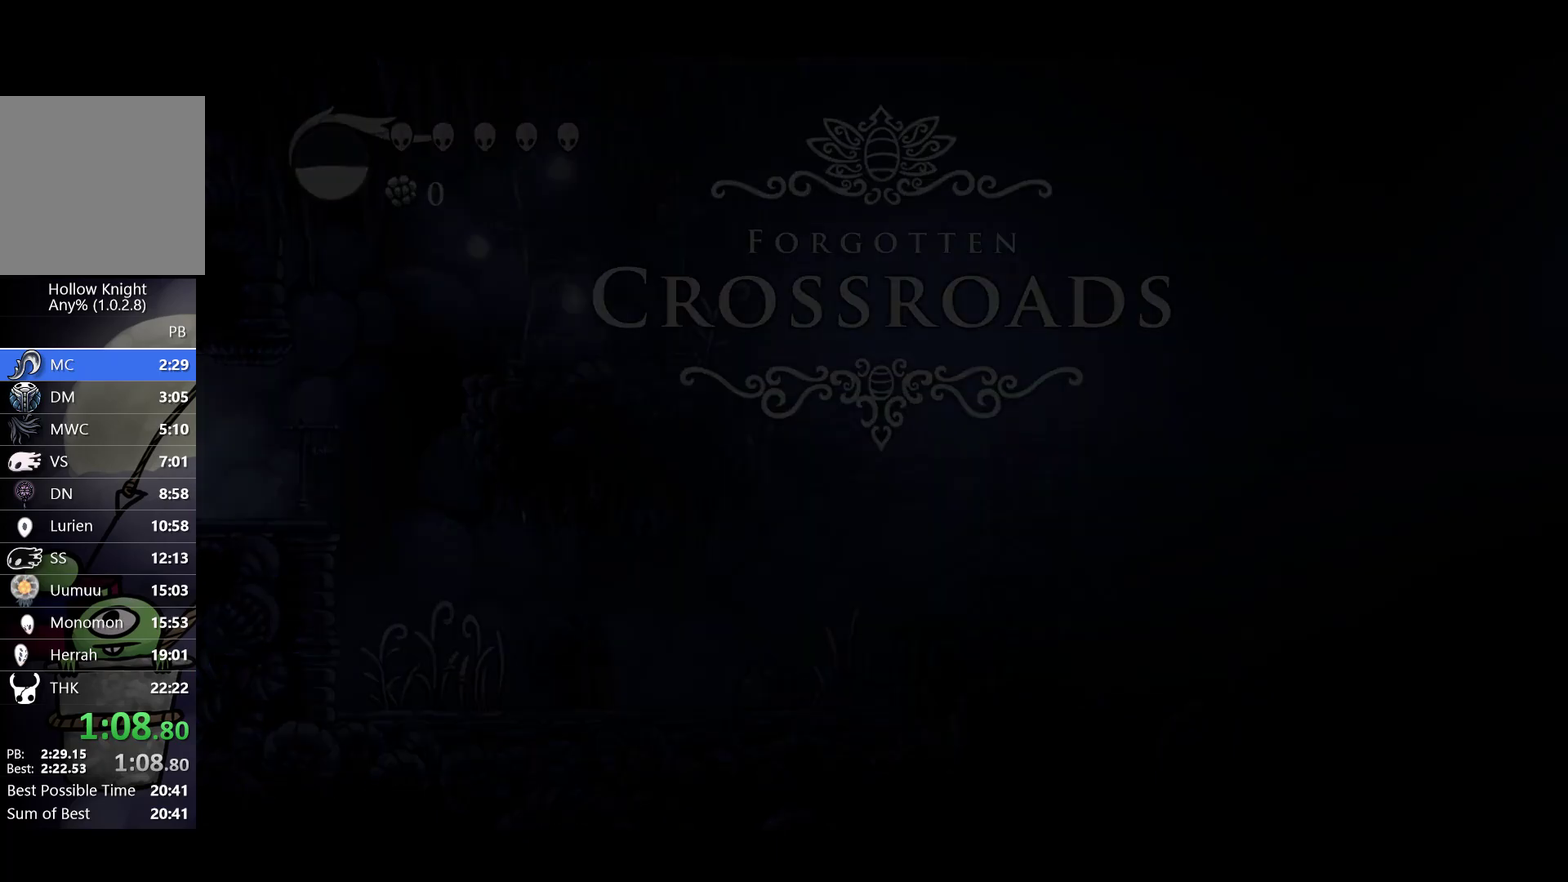
{"buttons": [], "left_stick": "left", "events": [[33, "L1", "down"], [100, "L1", "up"]]}
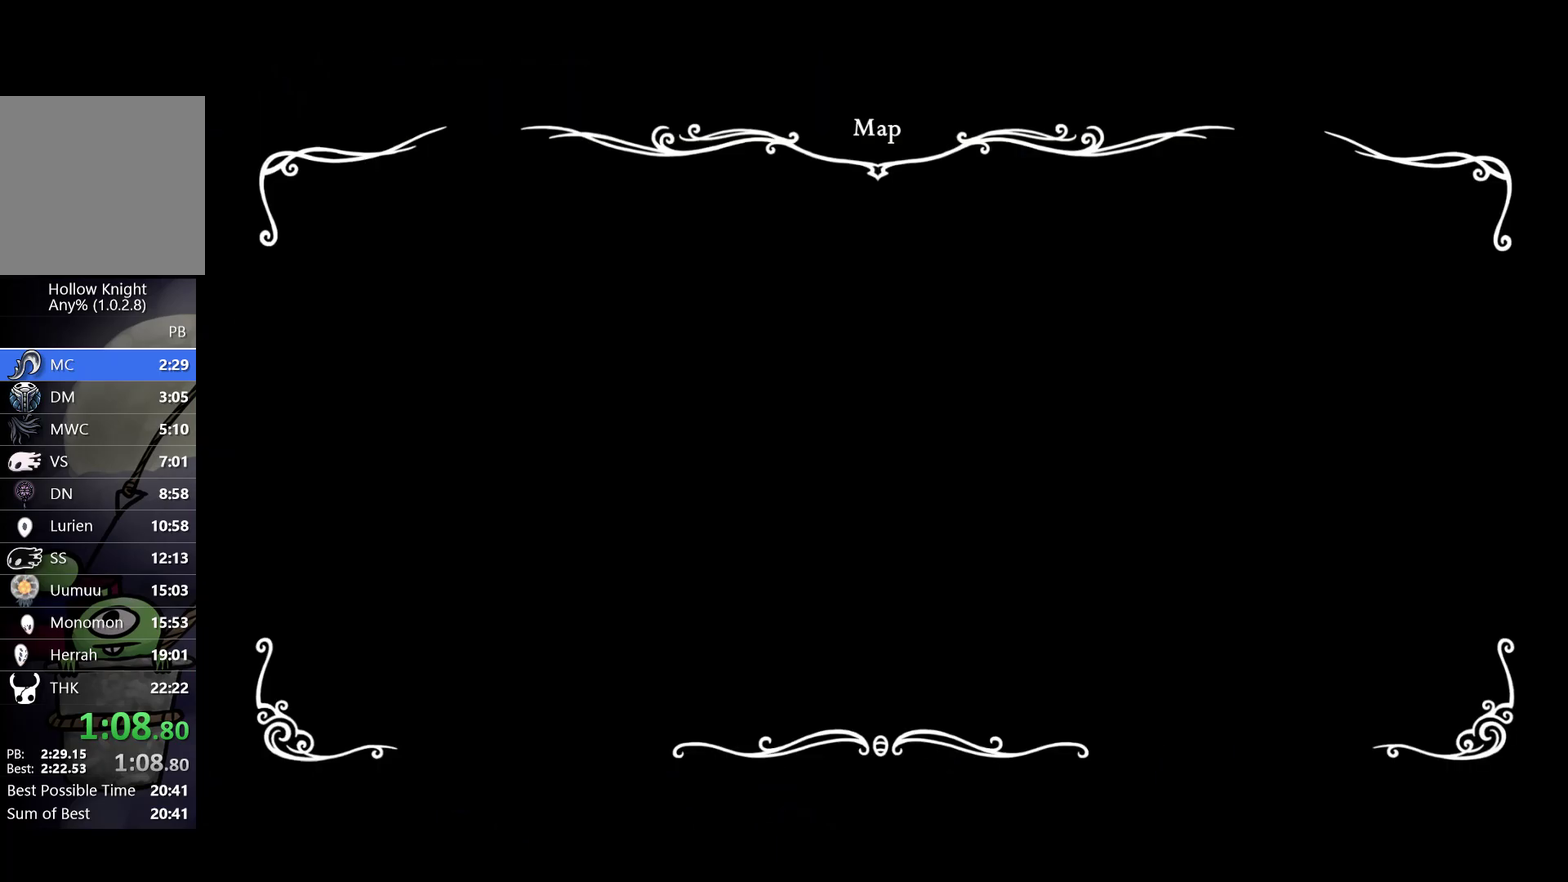
{"buttons": [], "left_stick": "left", "events": []}
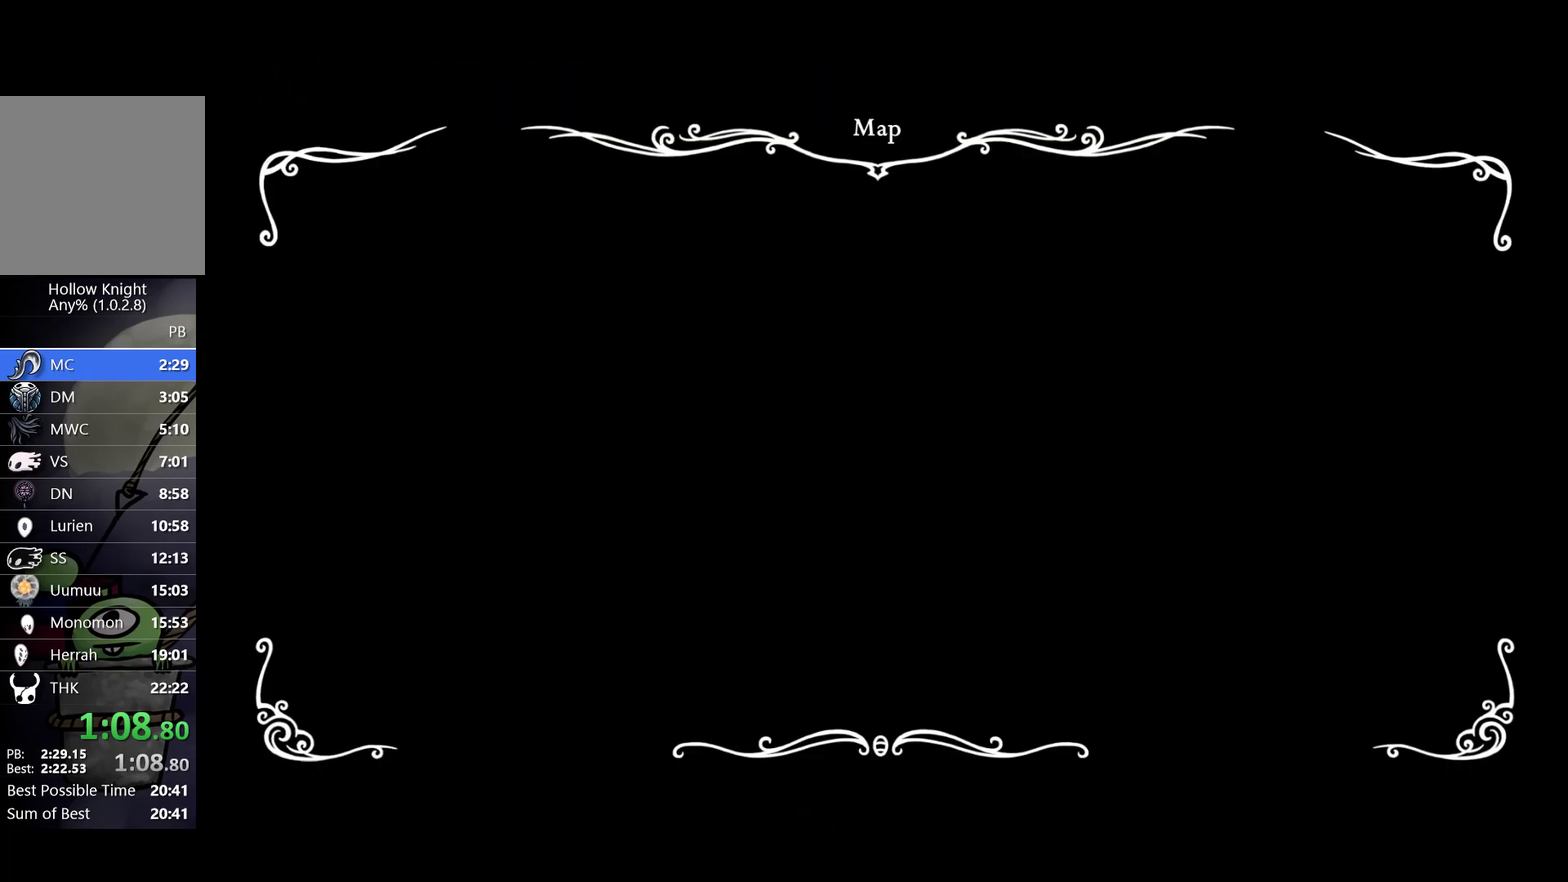
{"buttons": [], "left_stick": "left", "events": []}
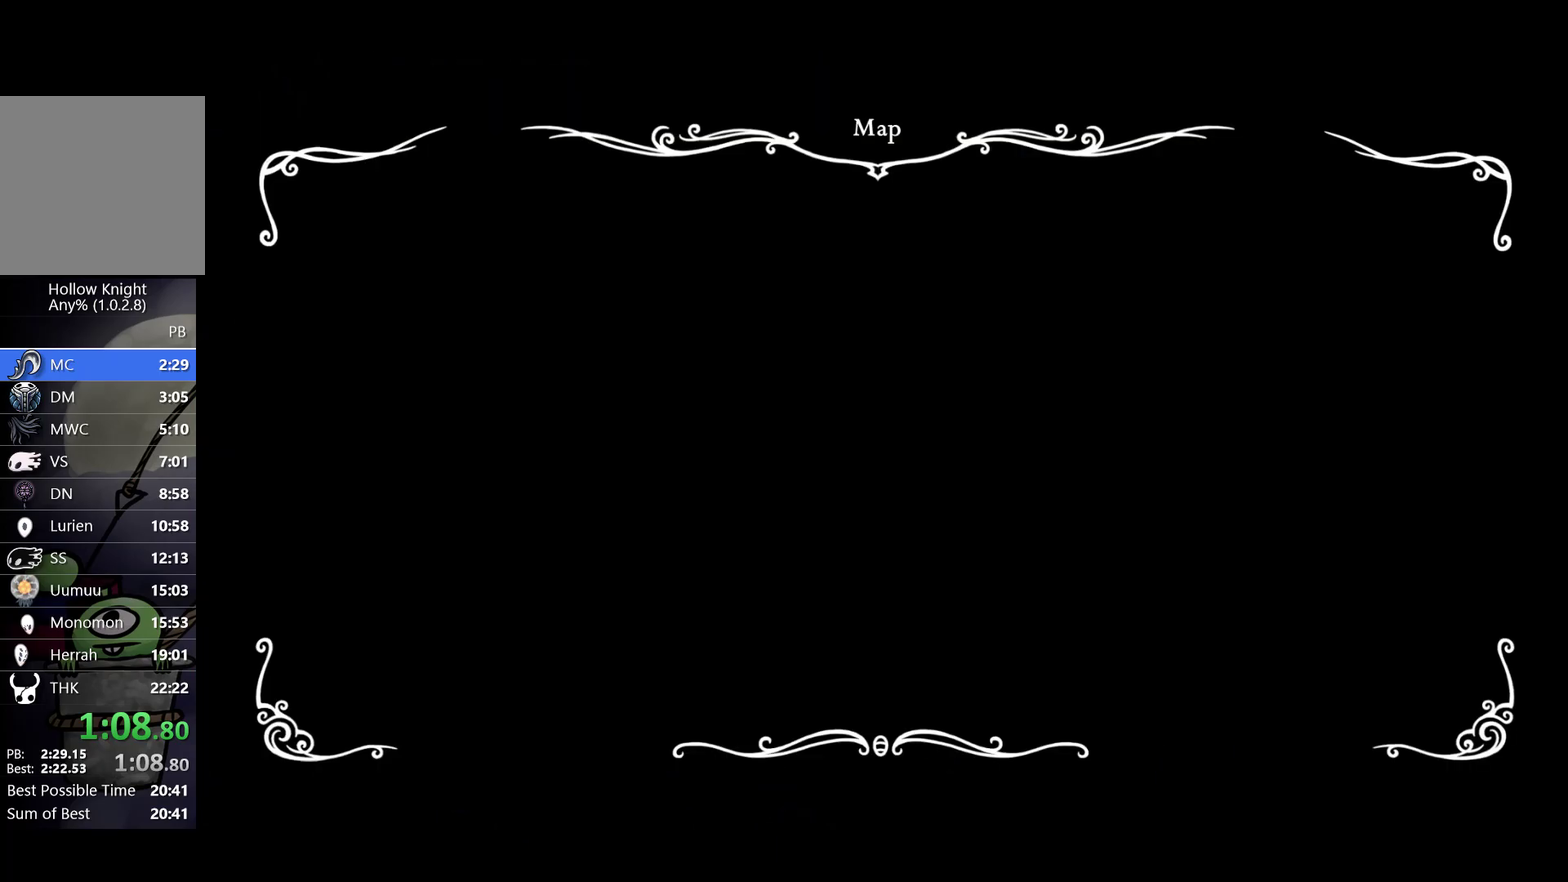
{"buttons": [], "left_stick": "left", "events": []}
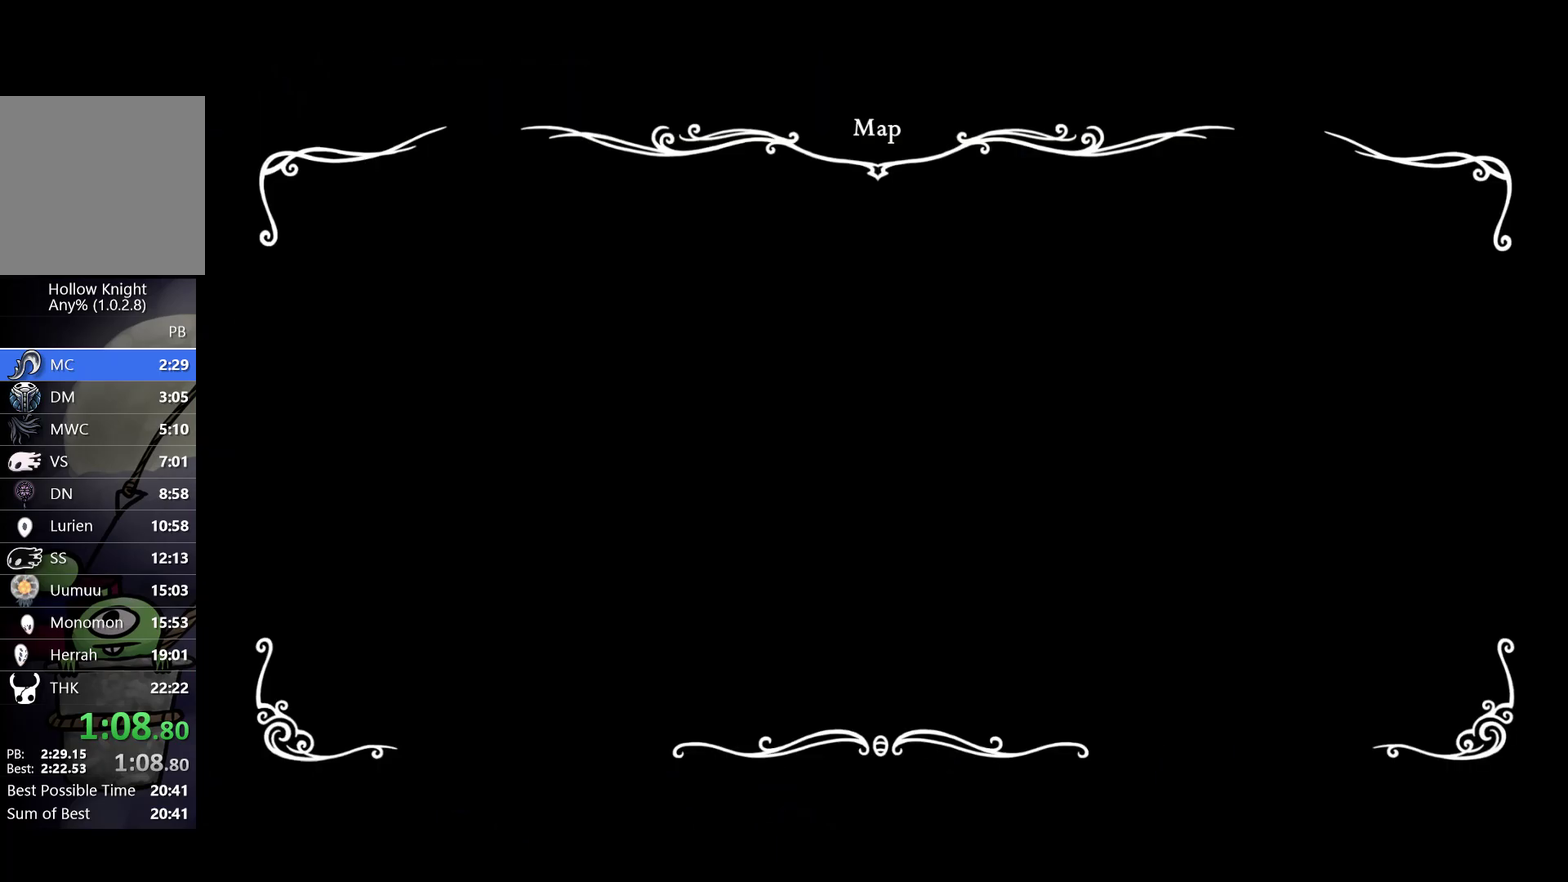
{"buttons": [], "left_stick": "left", "events": []}
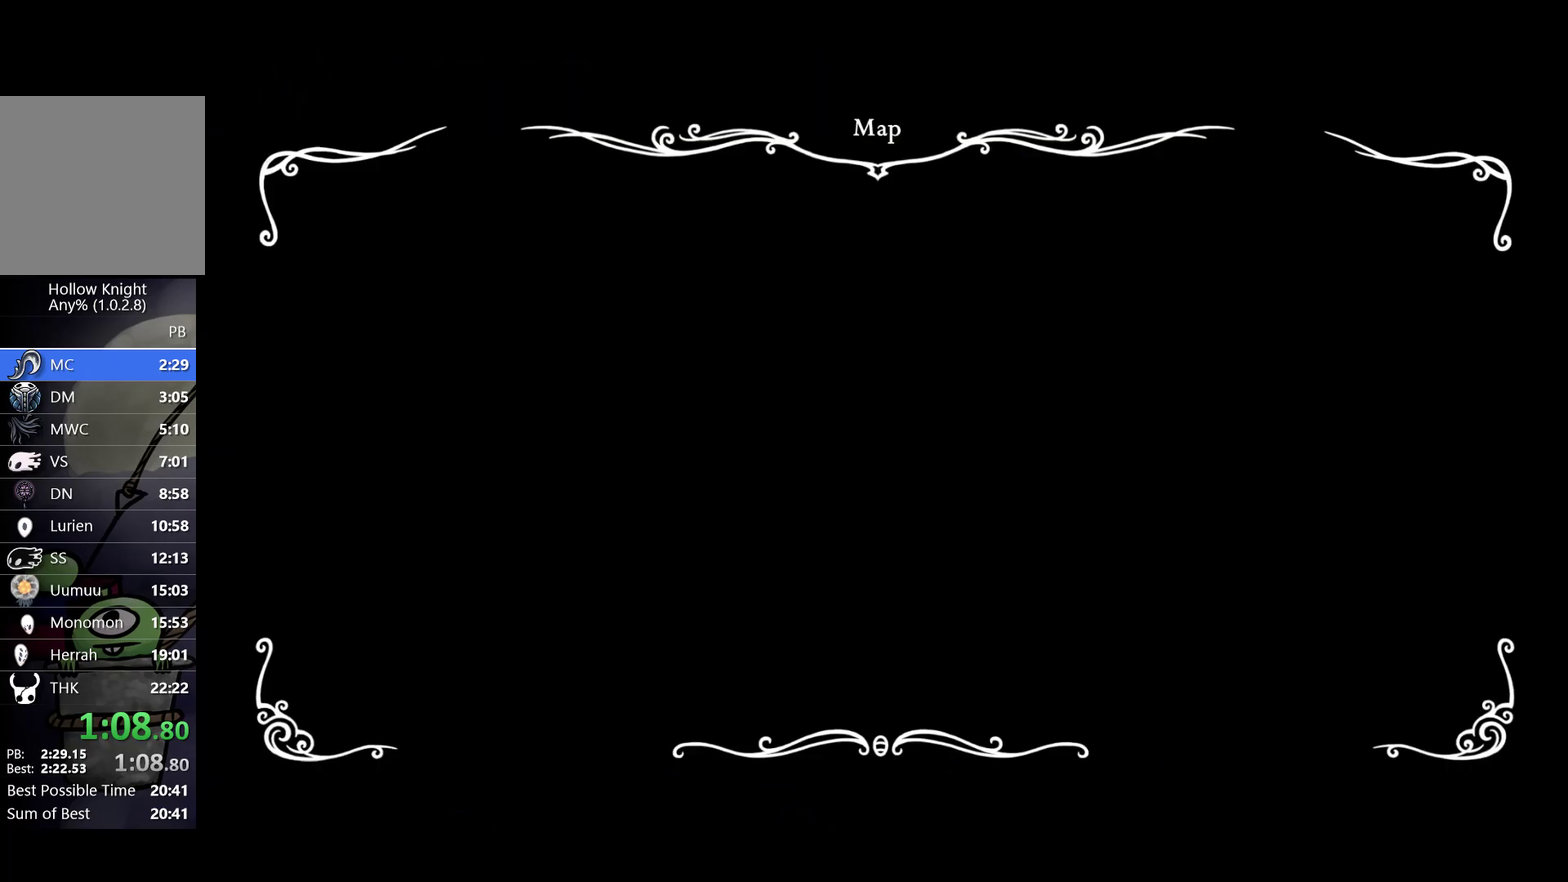
{"buttons": [], "left_stick": "left", "events": []}
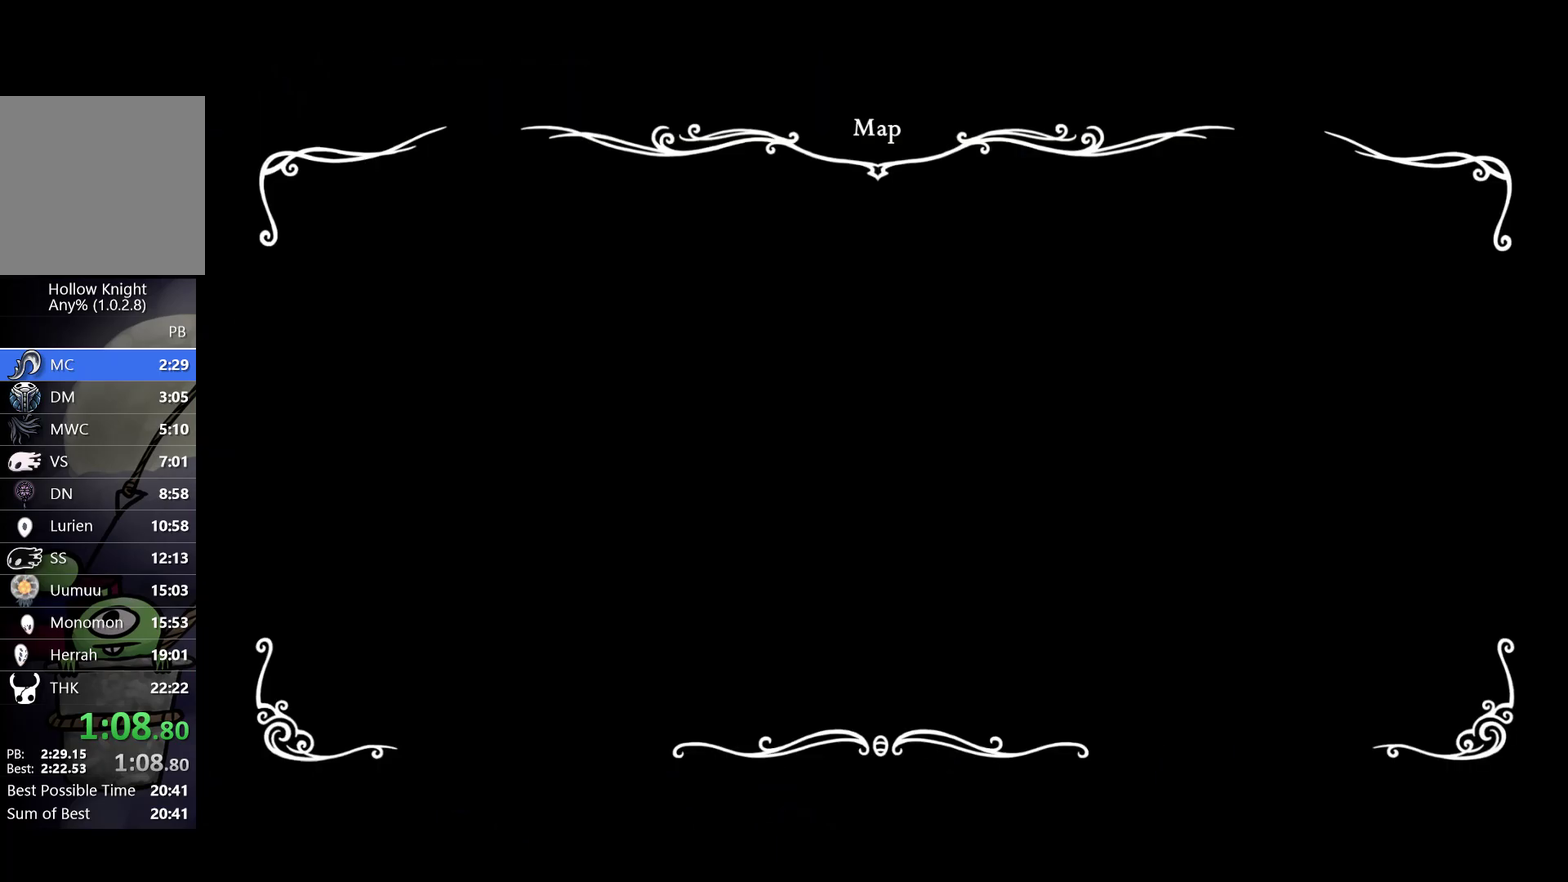
{"buttons": [], "left_stick": "left", "events": []}
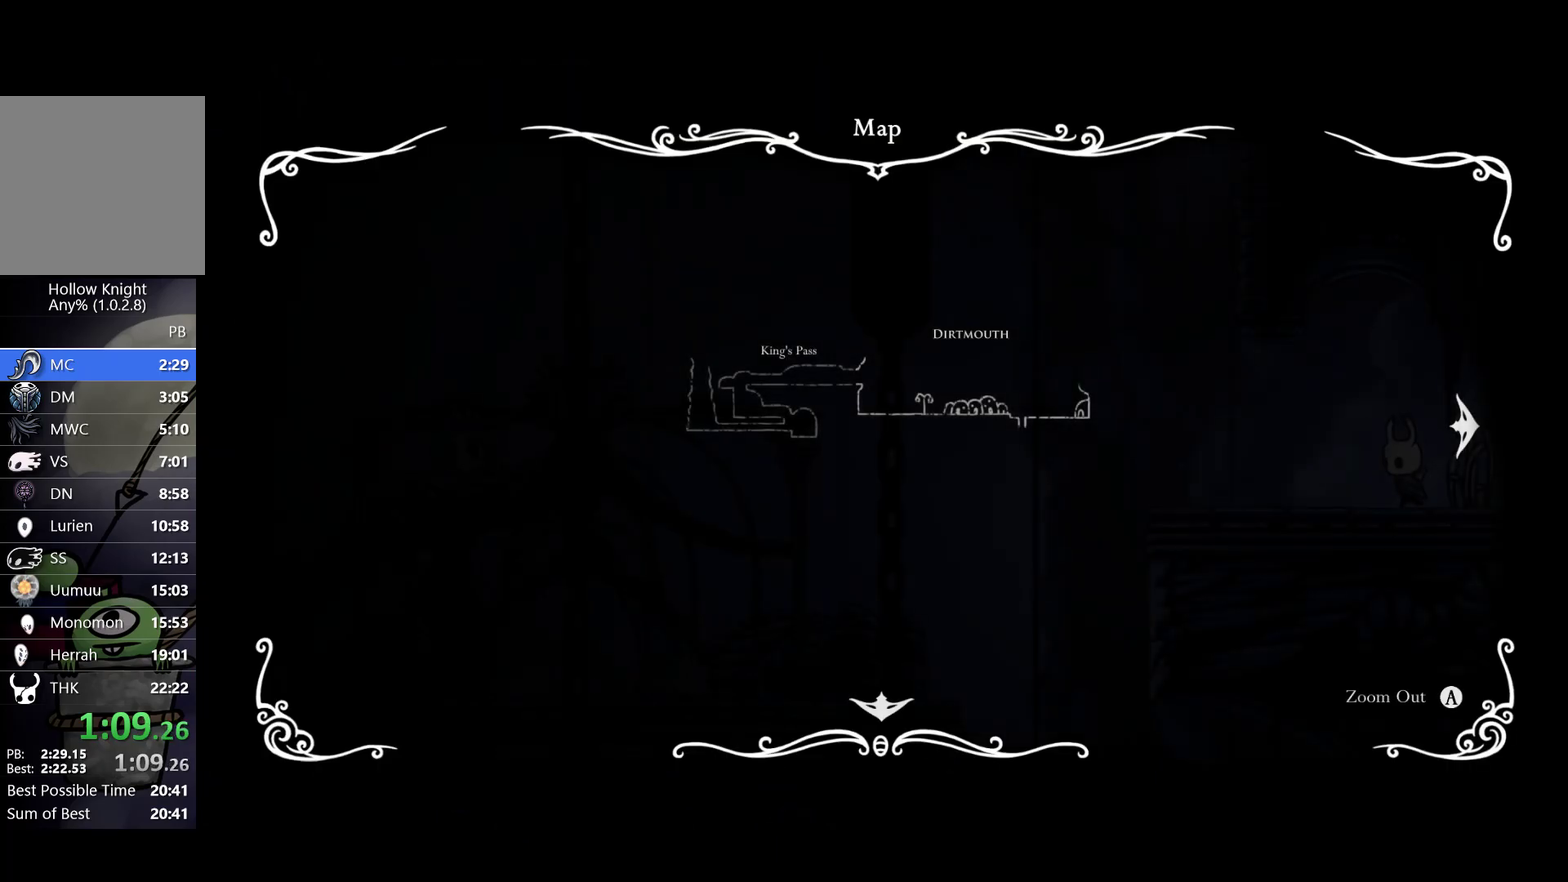
{"buttons": [], "left_stick": "left", "events": []}
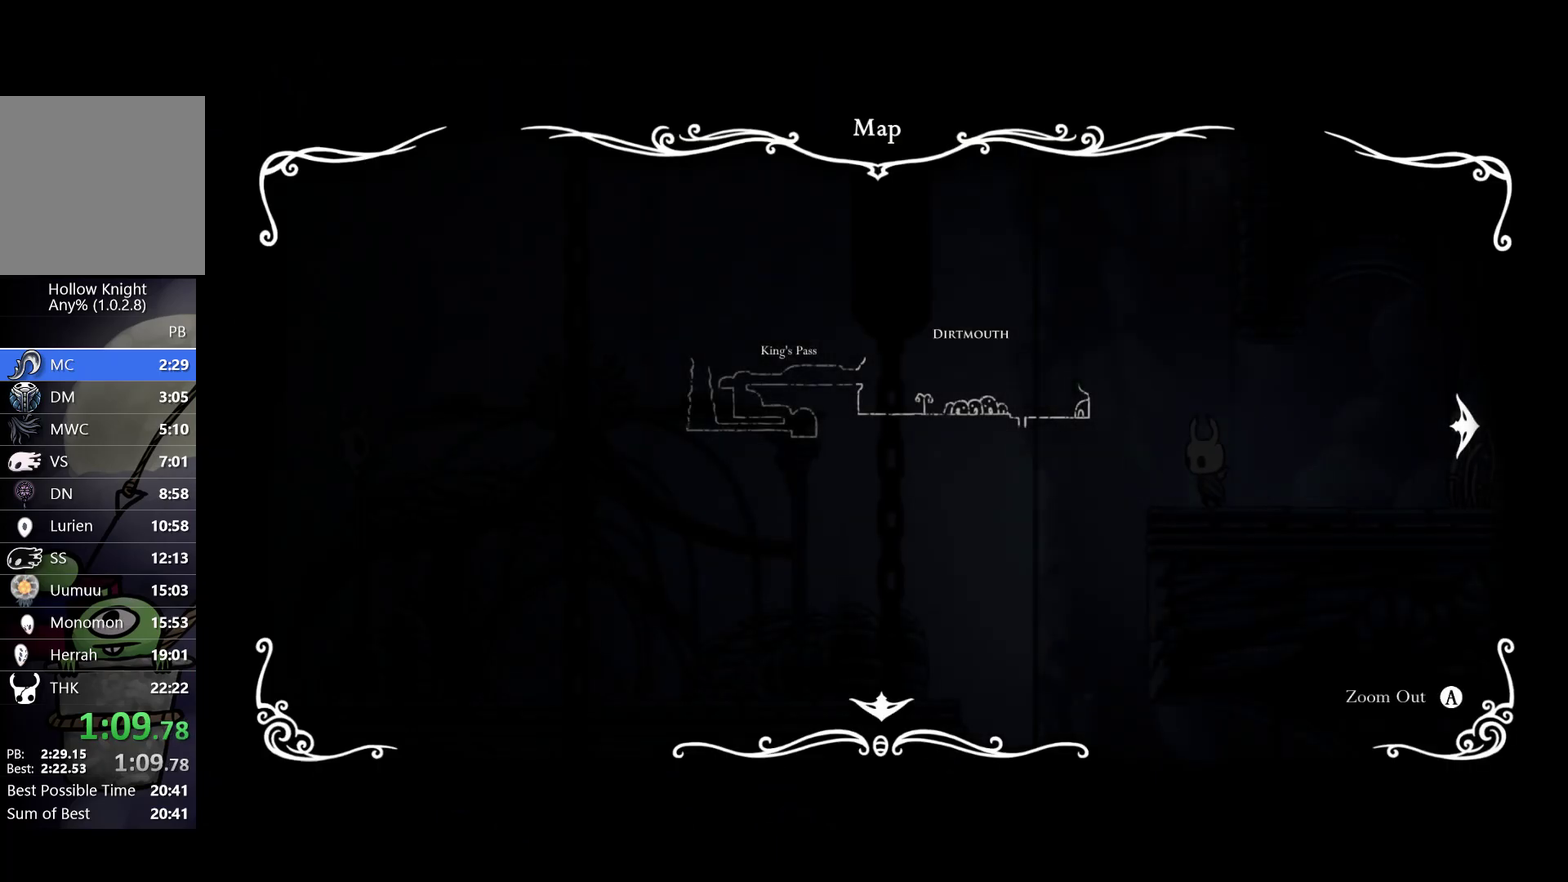
{"buttons": [], "left_stick": "left", "events": []}
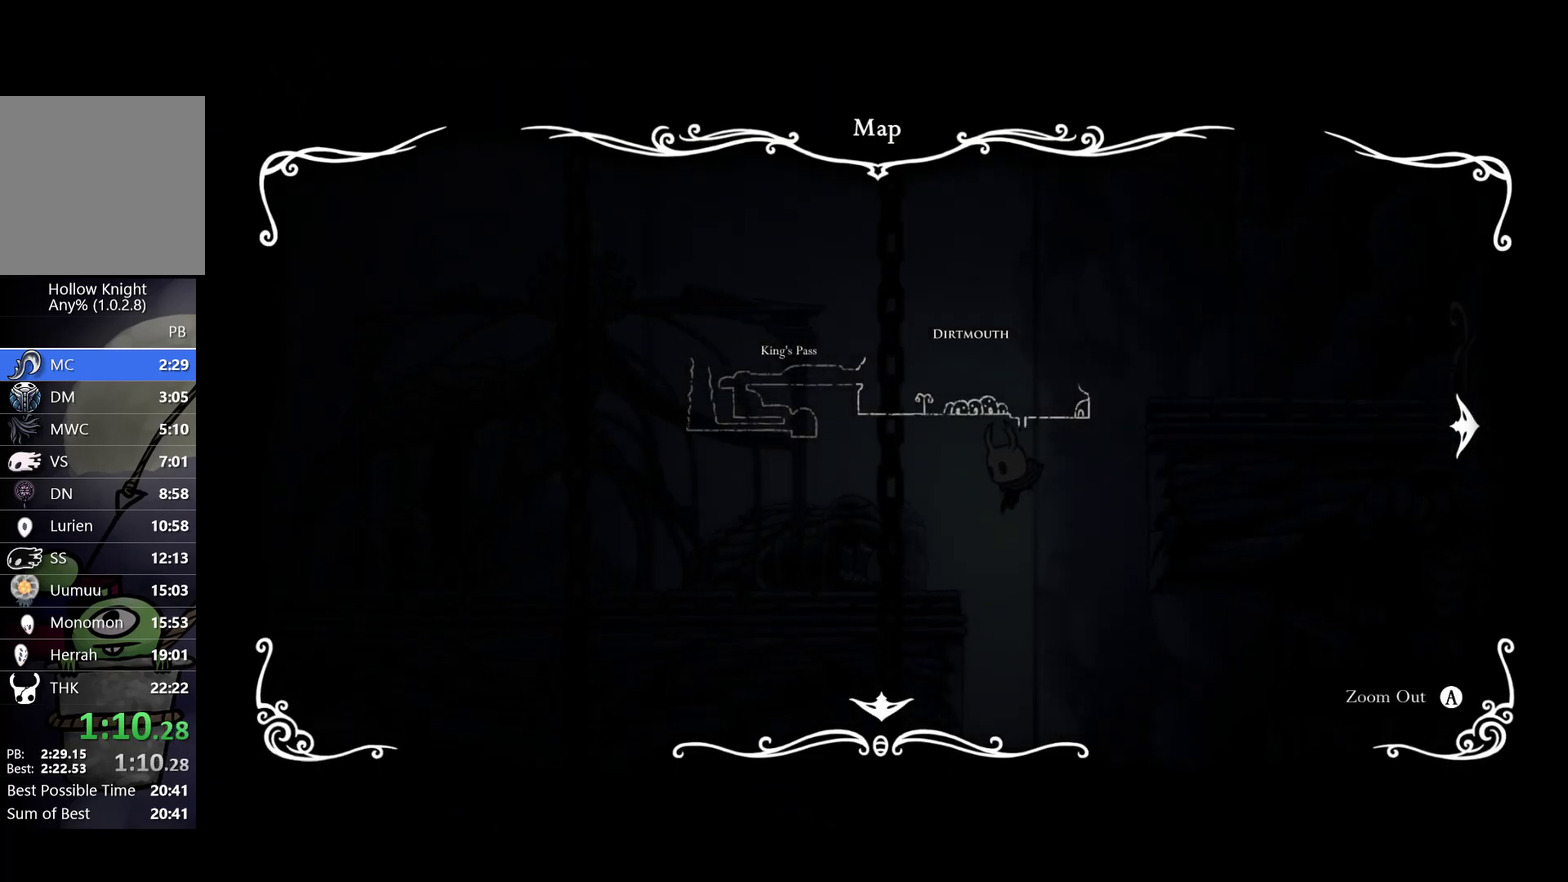
{"buttons": [], "left_stick": "center", "events": [[17, "left_stick", "center"]]}
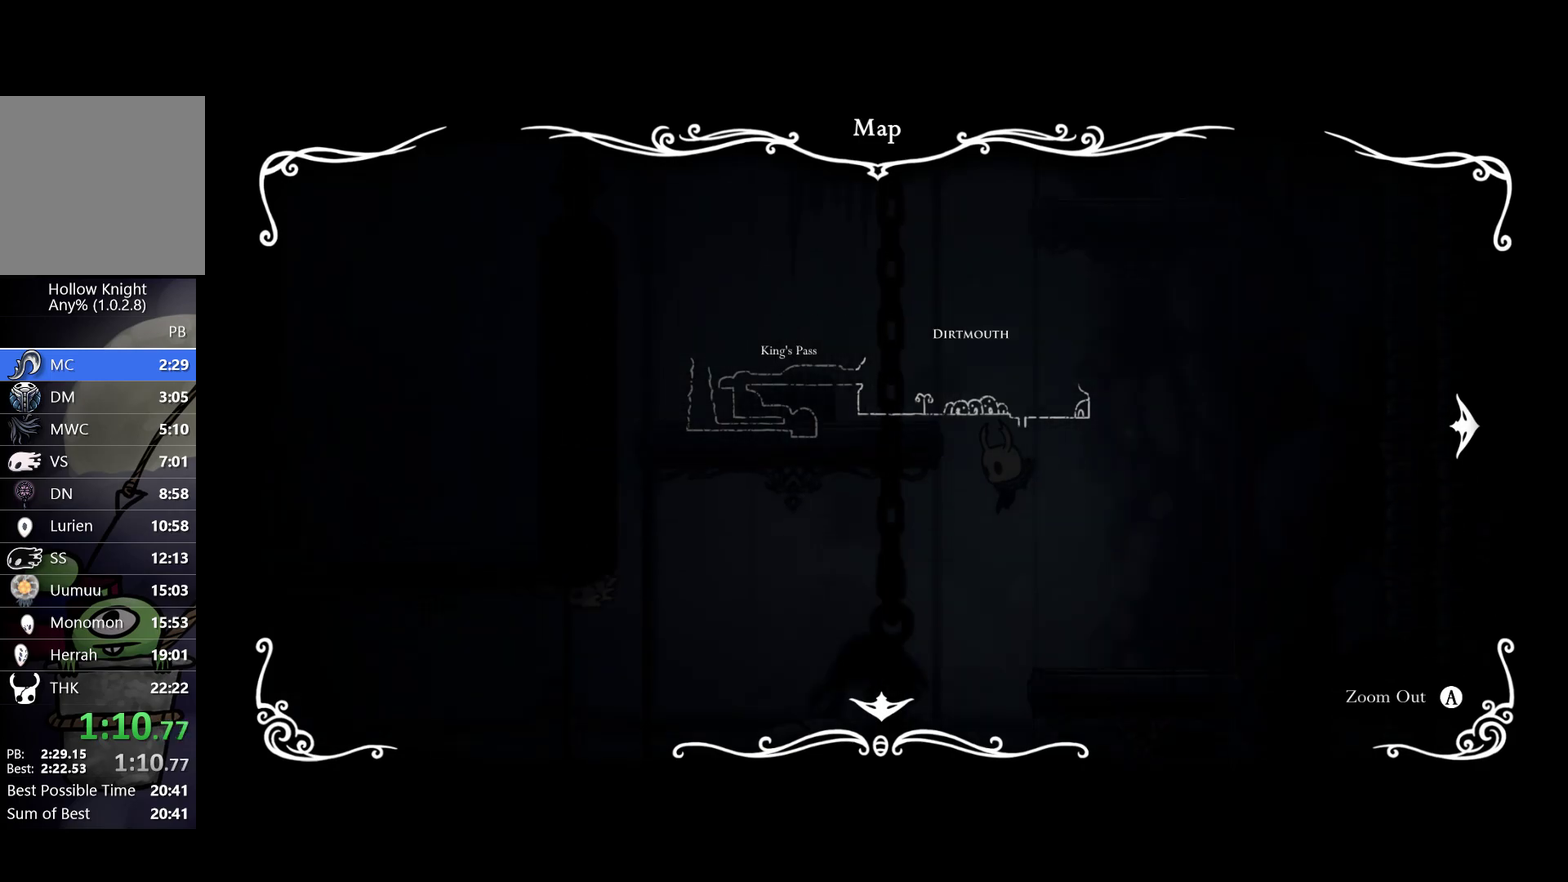
{"buttons": [], "left_stick": "center", "events": []}
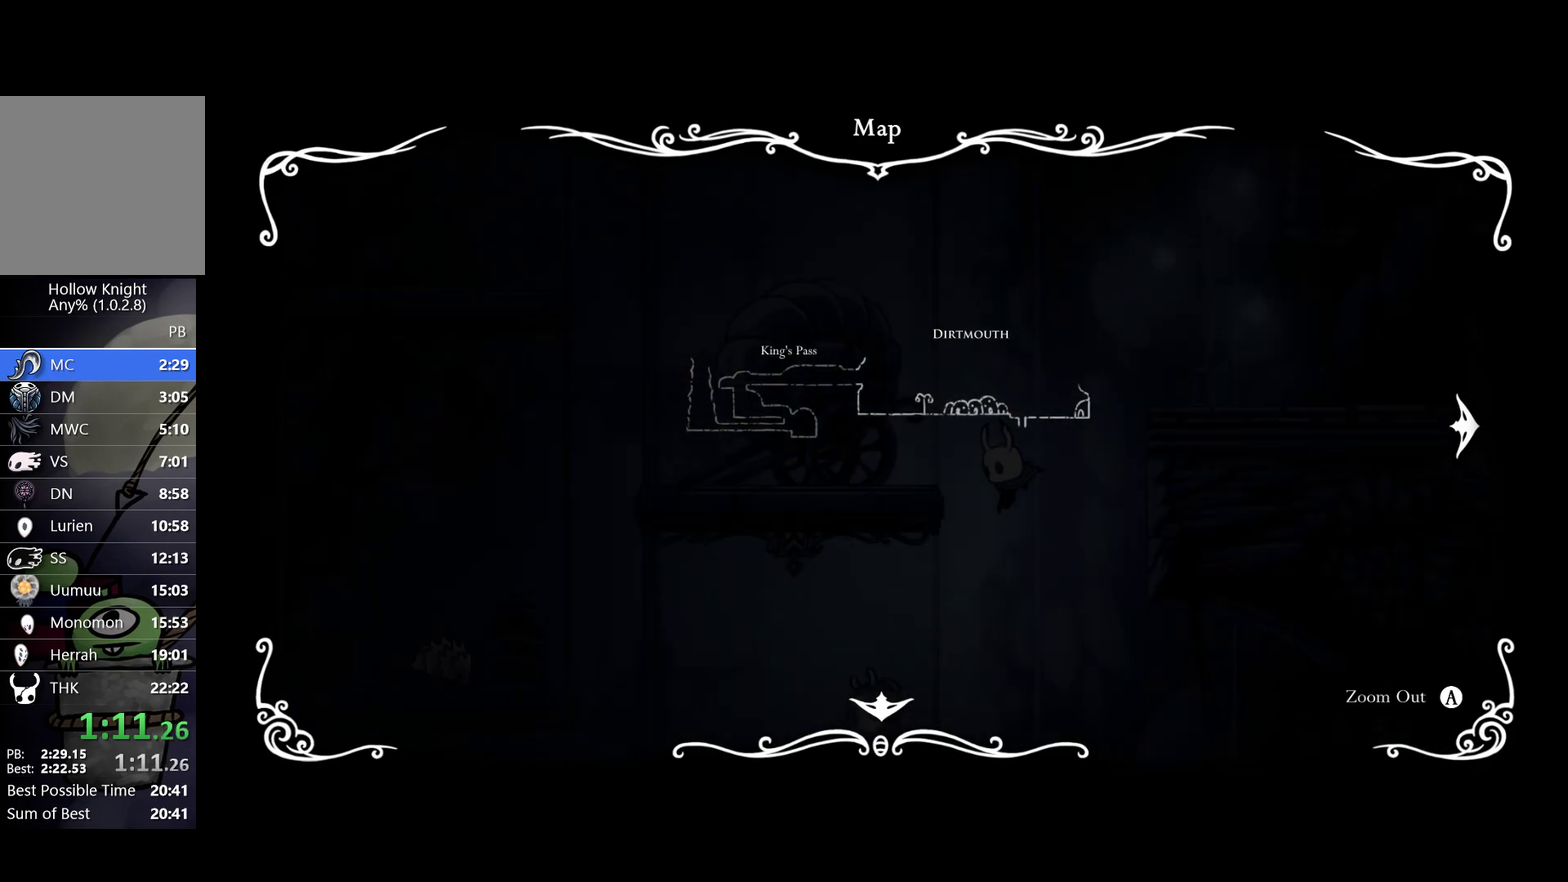
{"buttons": [], "left_stick": "left", "events": [[333, "left_stick", "left"], [350, "SELECT", "down"], [417, "SELECT", "up"]]}
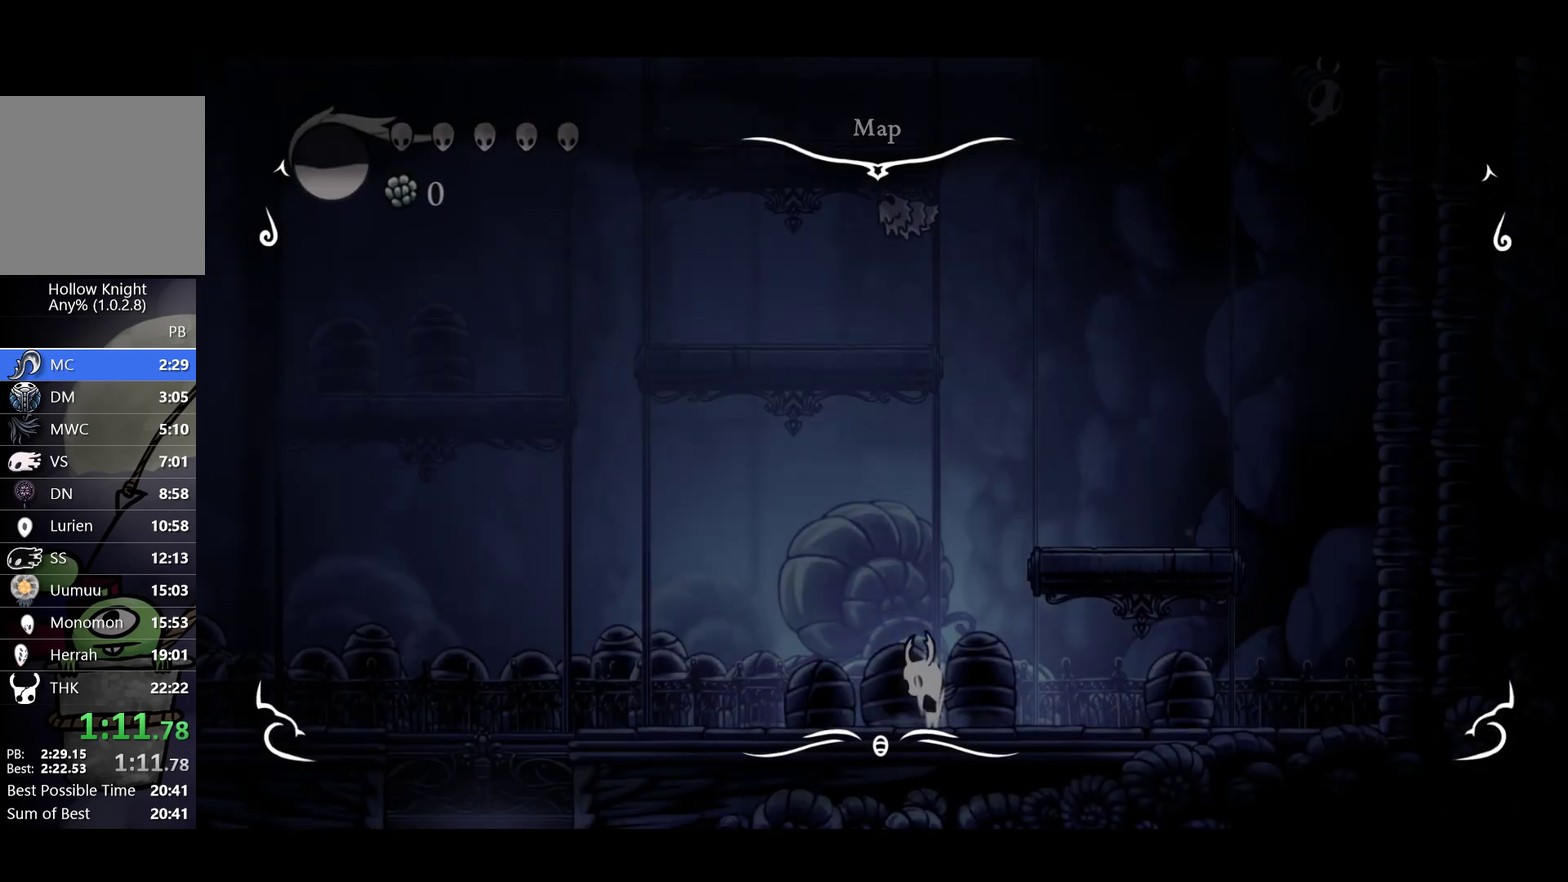
{"buttons": [], "left_stick": "left", "events": []}
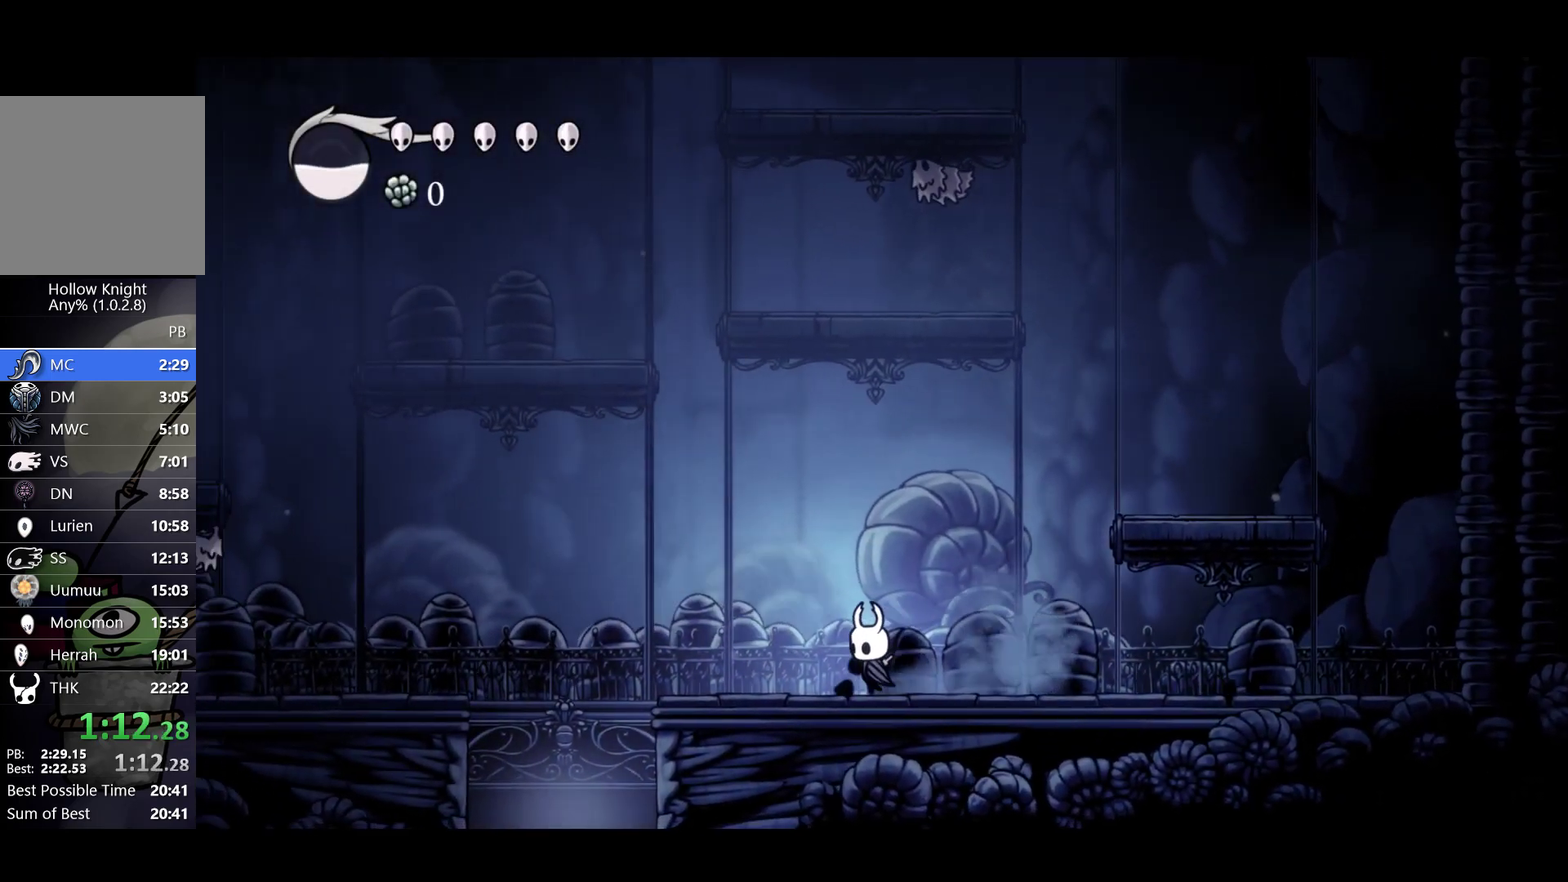
{"buttons": [], "left_stick": "left", "events": [[133, "A", "down"], [267, "A", "up"]]}
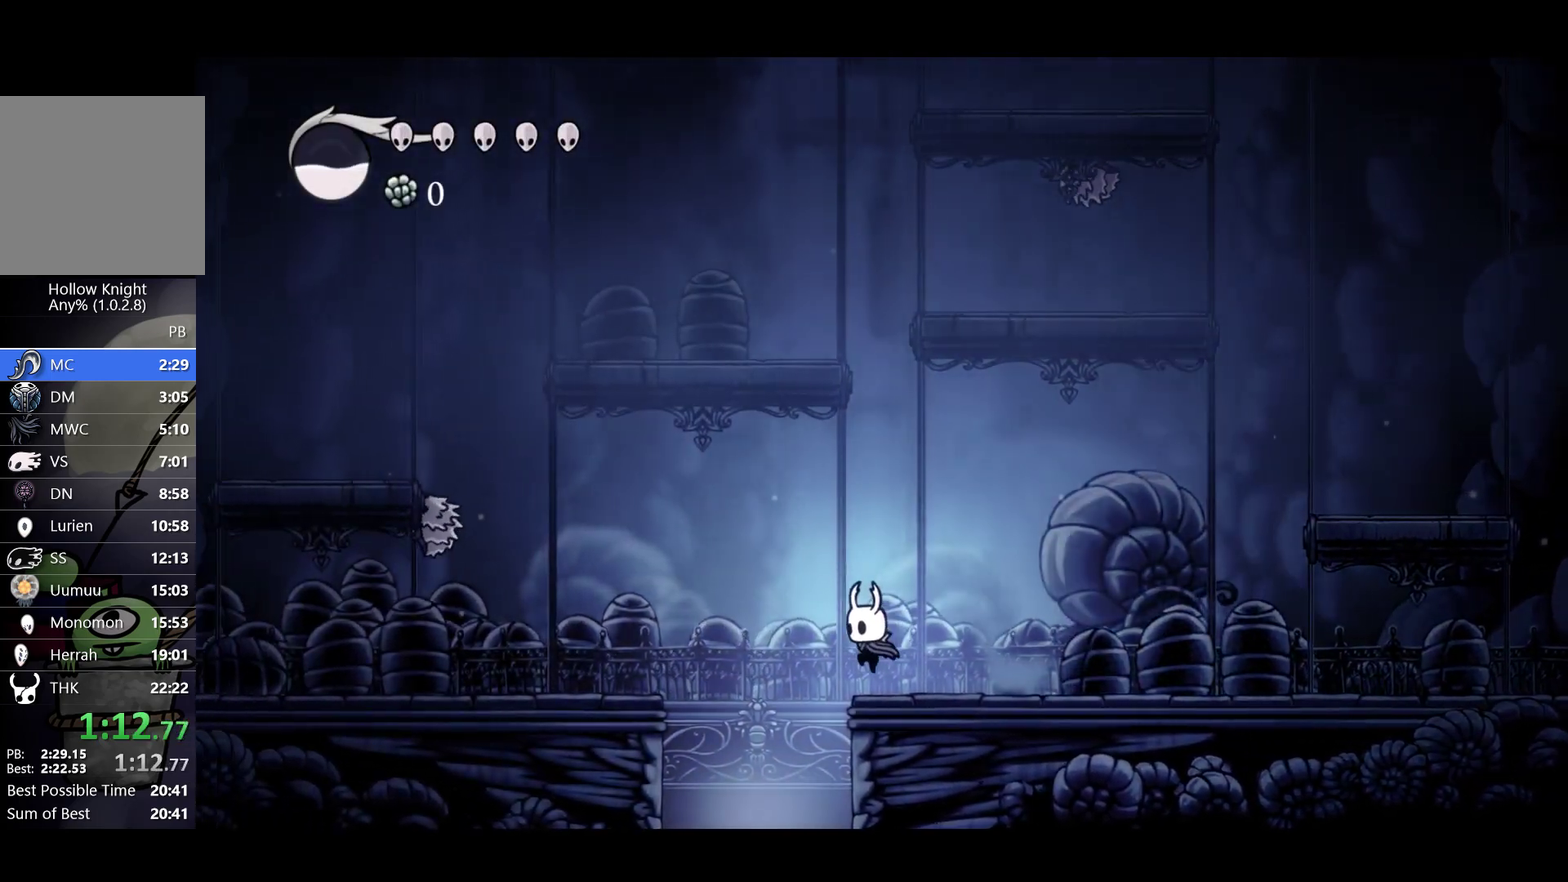
{"buttons": [], "left_stick": "down-right", "events": [[167, "left_stick", "down-left"], [217, "left_stick", "down"], [267, "left_stick", "down-right"]]}
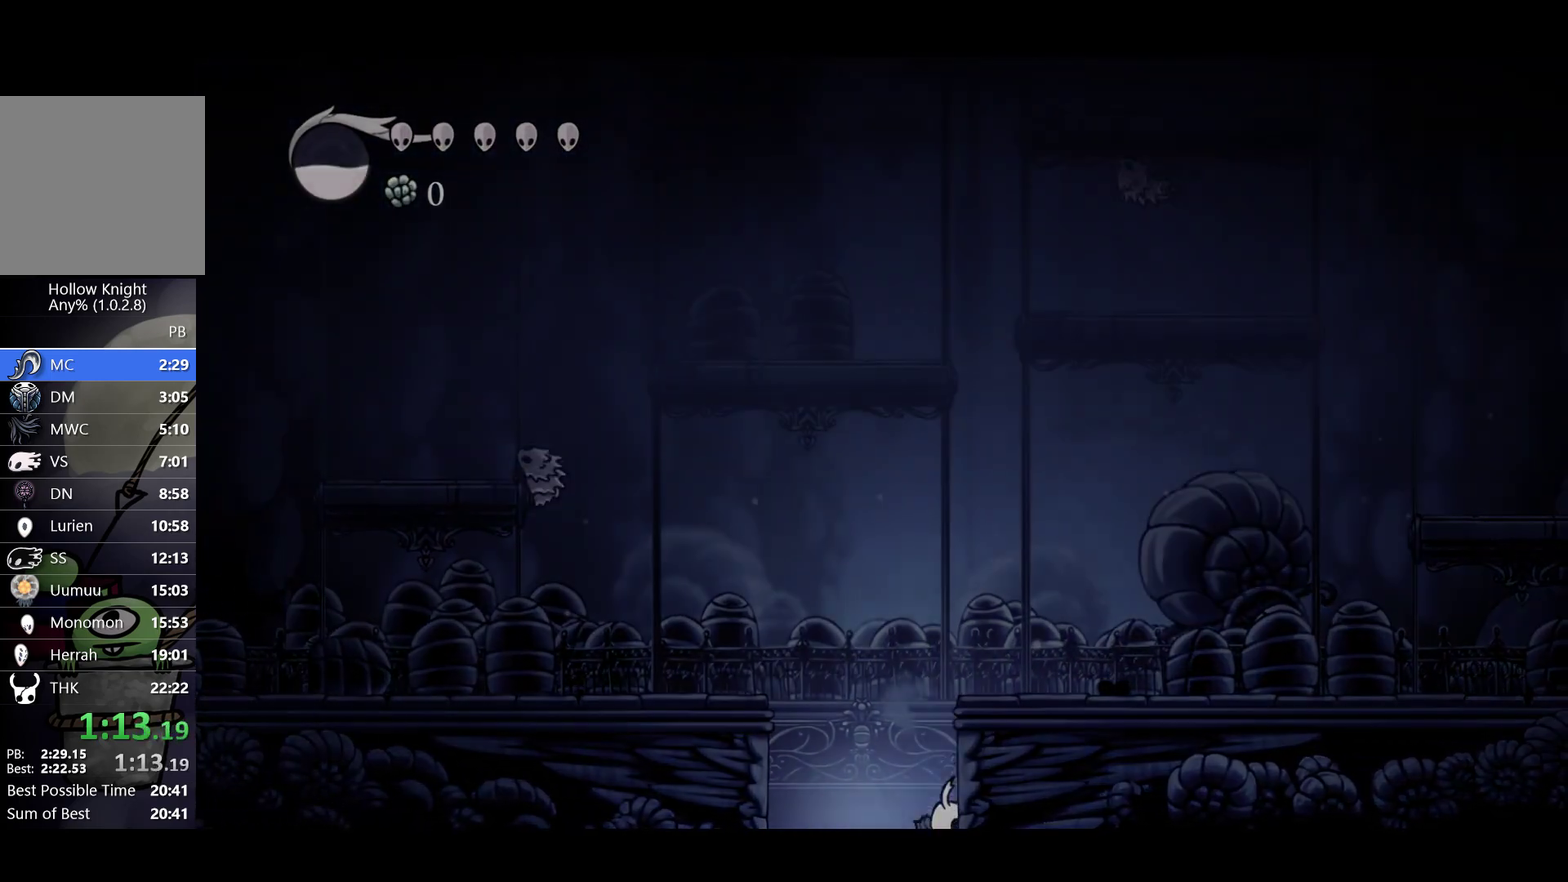
{"buttons": [], "left_stick": "right", "events": [[33, "left_stick", "right"], [117, "L1", "down"], [183, "L1", "up"], [267, "L1", "down"], [350, "L1", "up"], [450, "L1", "down"], [500, "L1", "up"]]}
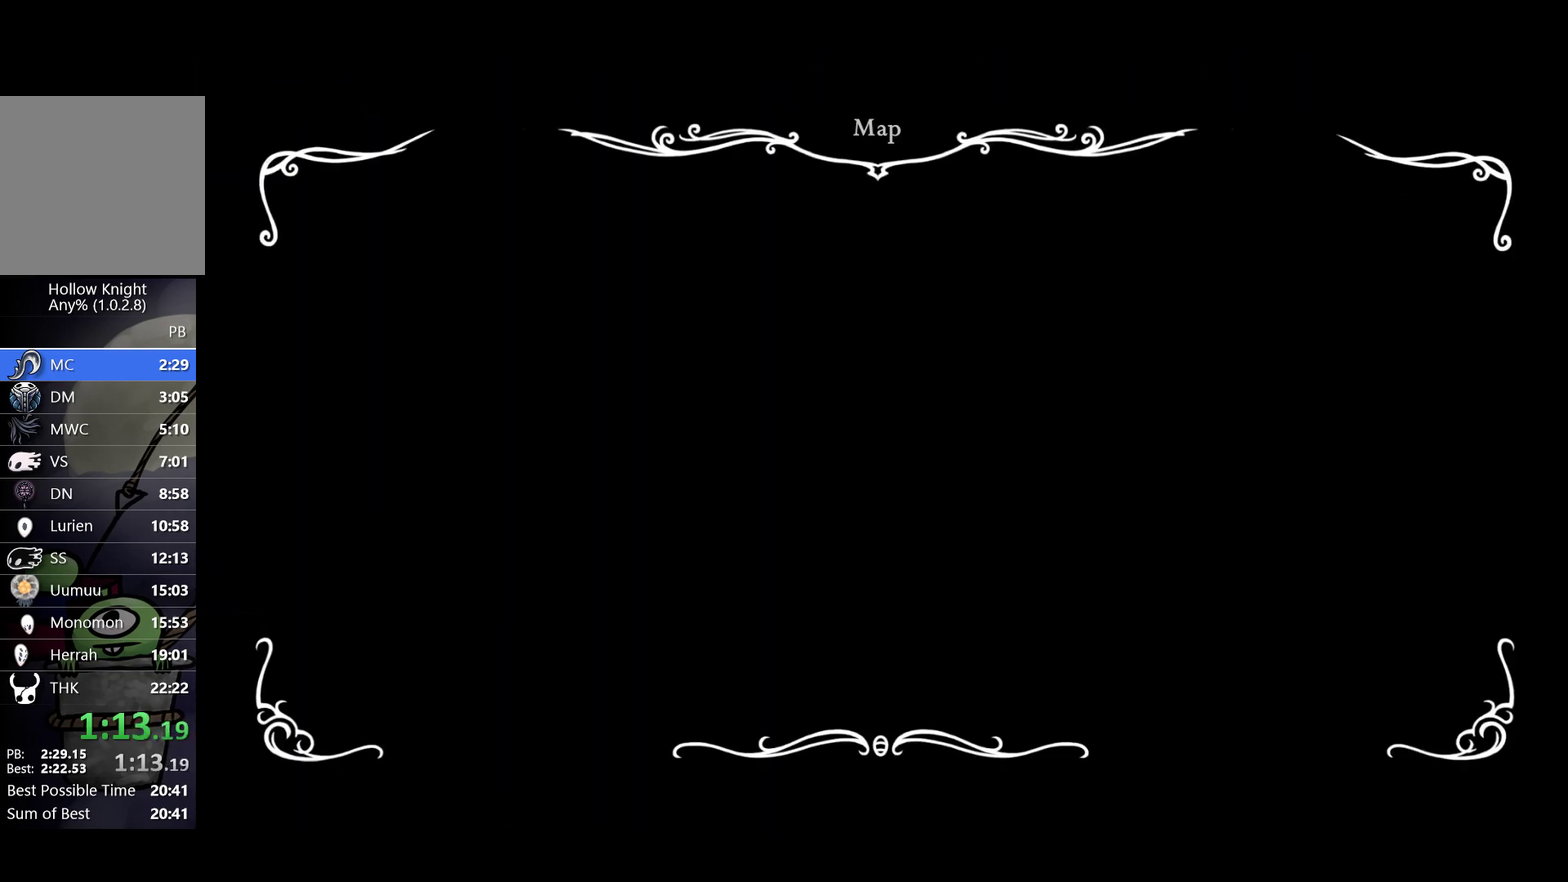
{"buttons": [], "left_stick": "center", "events": [[400, "left_stick", "center"]]}
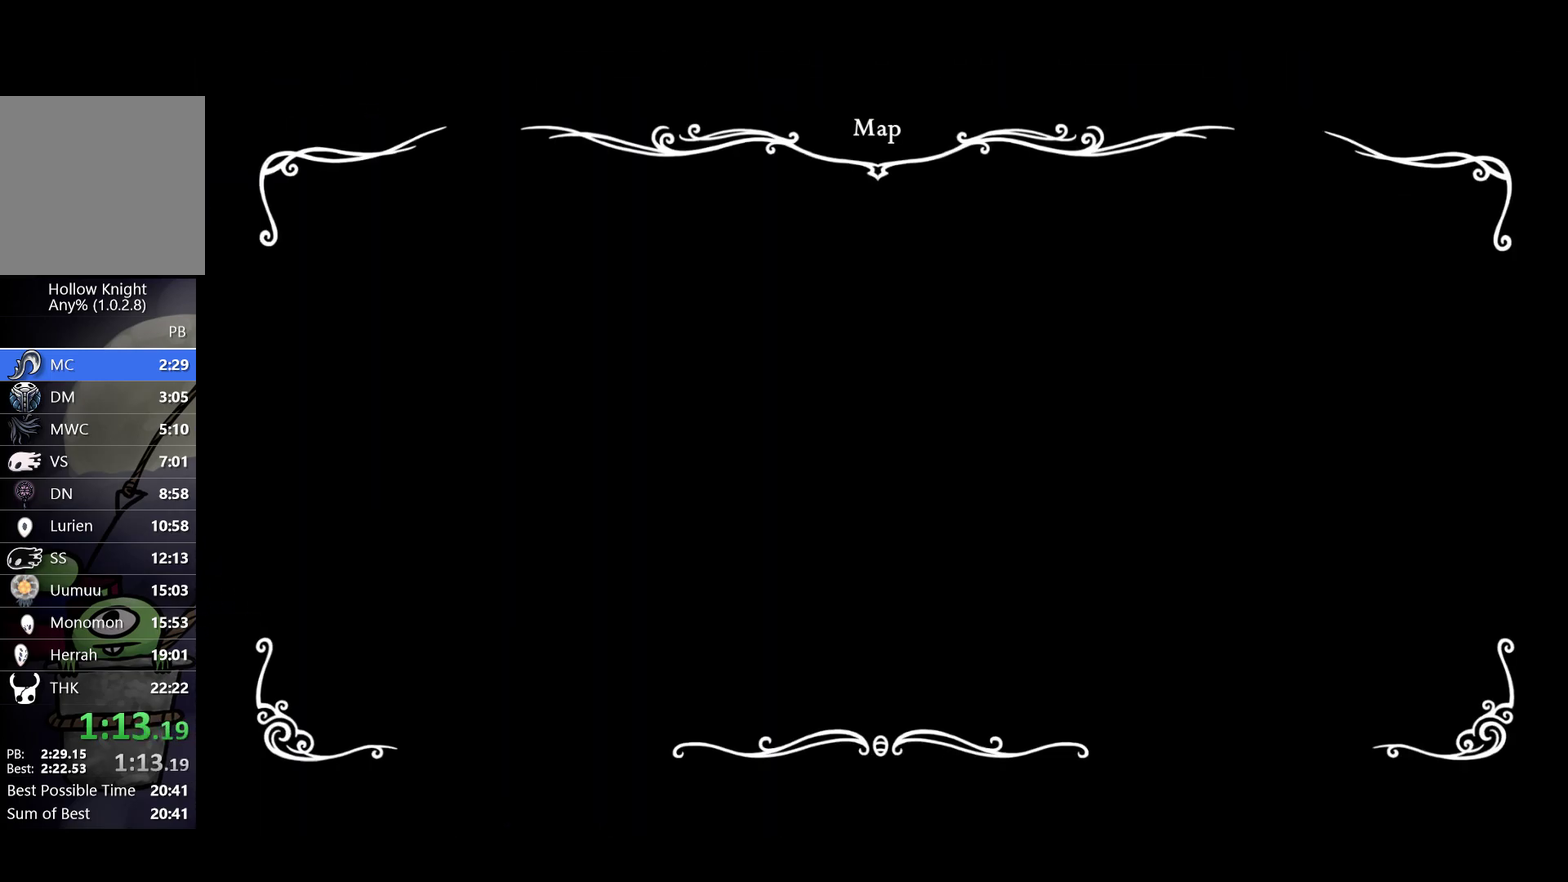
{"buttons": [], "left_stick": "right", "events": [[150, "left_stick", "right"]]}
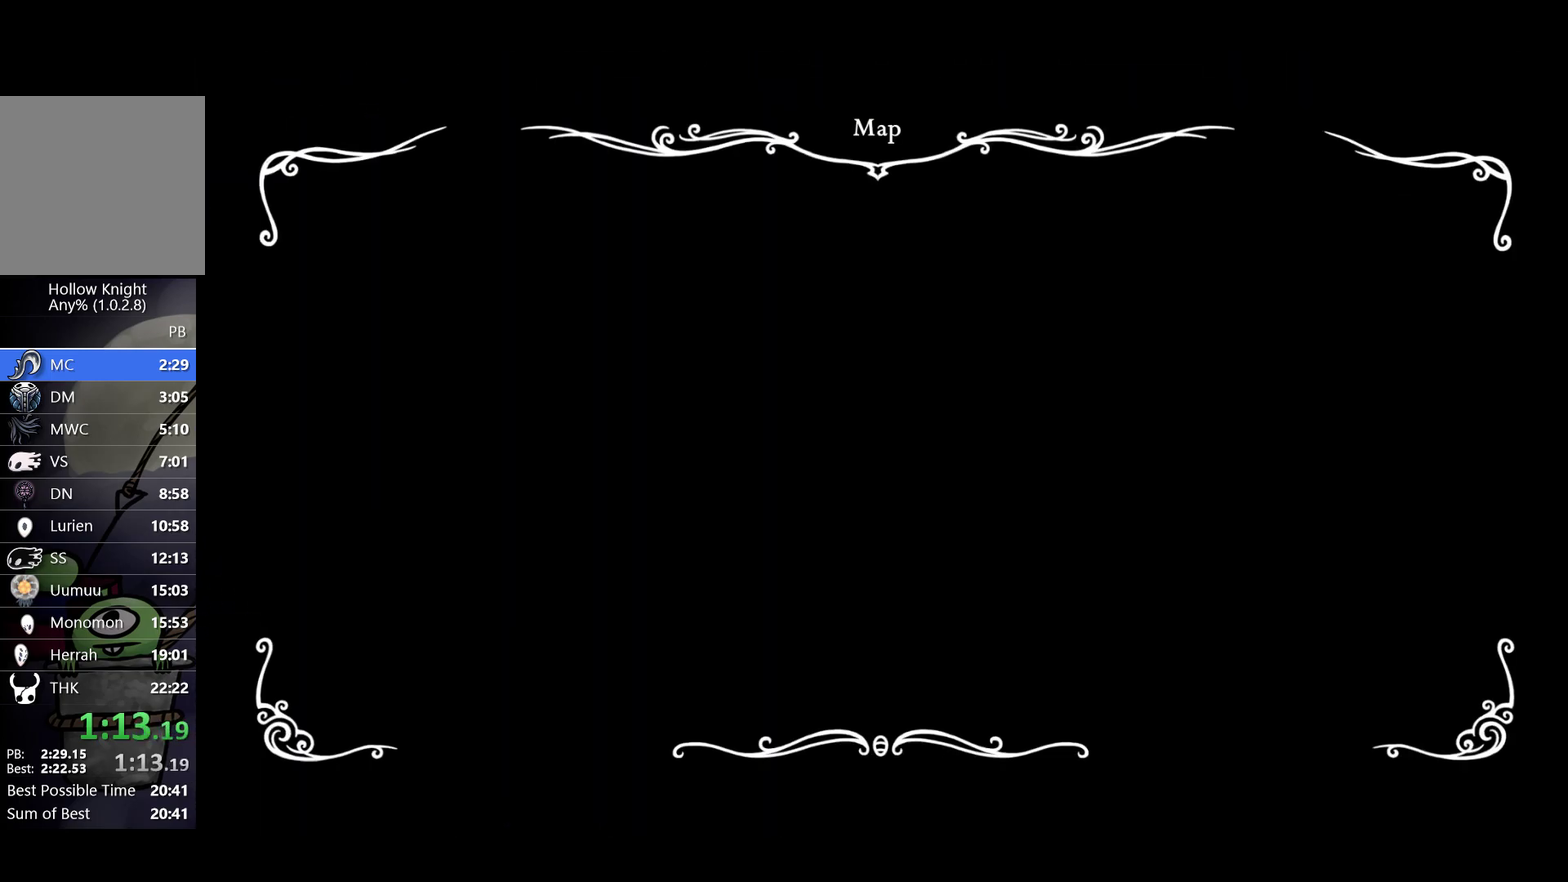
{"buttons": [], "left_stick": "right", "events": []}
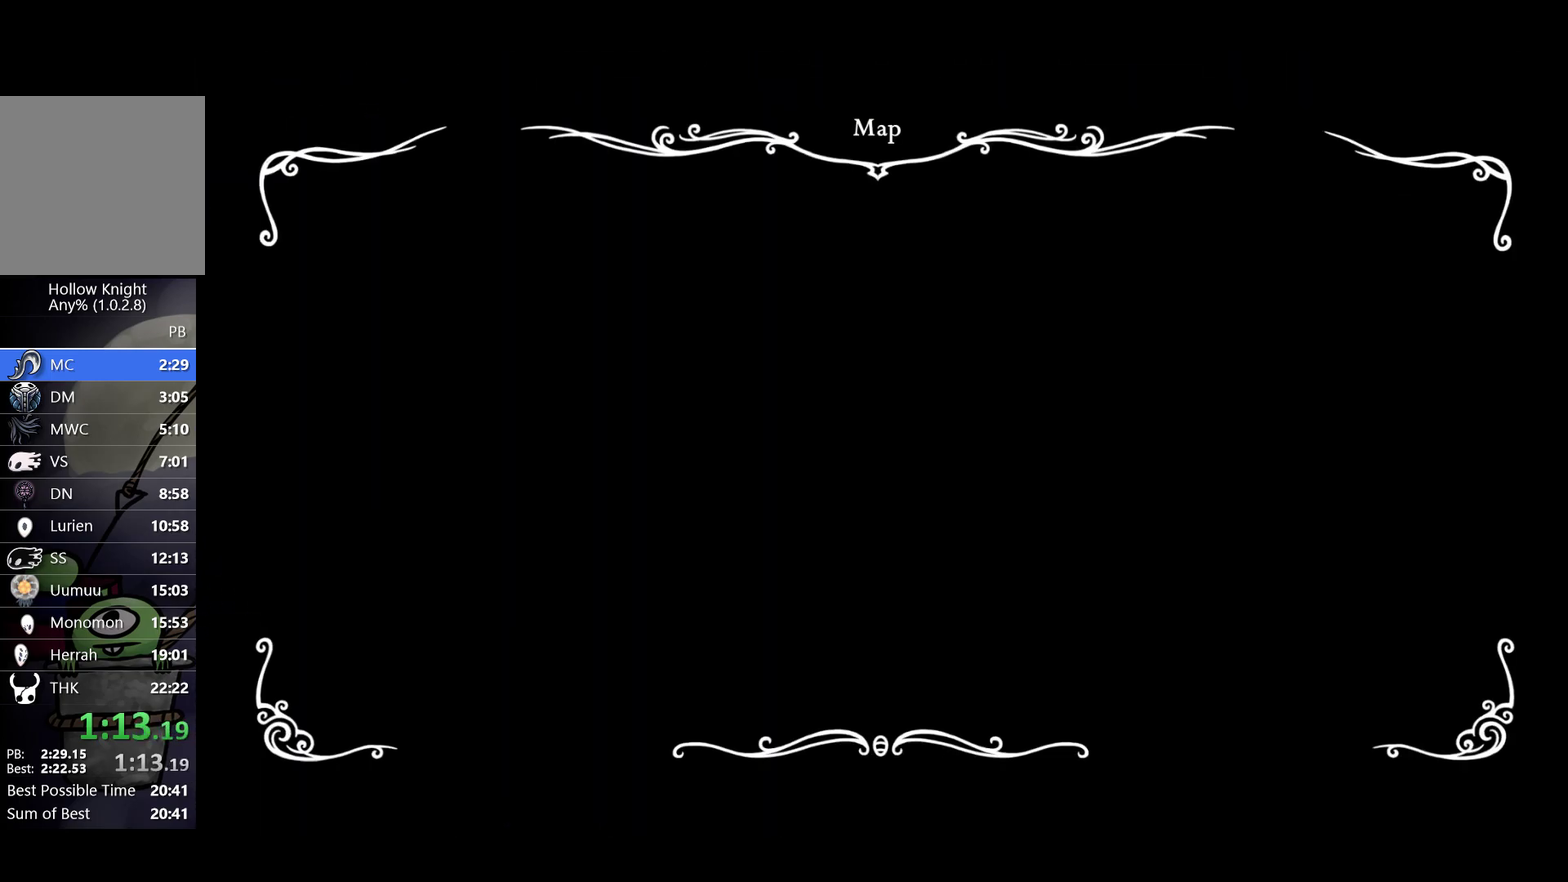
{"buttons": [], "left_stick": "right", "events": [[33, "left_stick", "up-right"], [200, "left_stick", "right"]]}
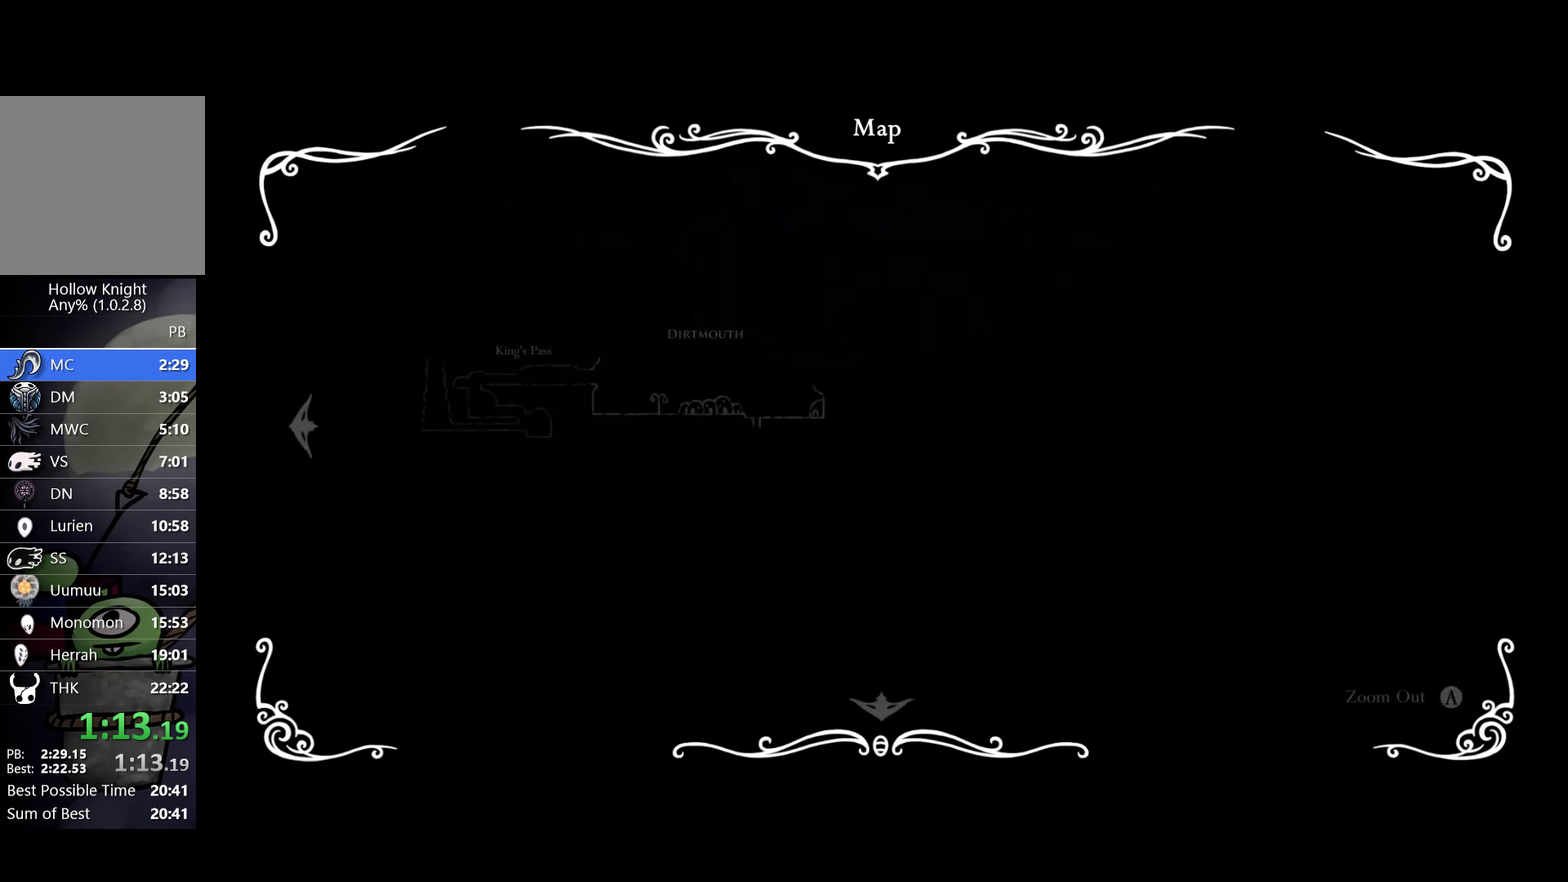
{"buttons": [], "left_stick": "right", "events": []}
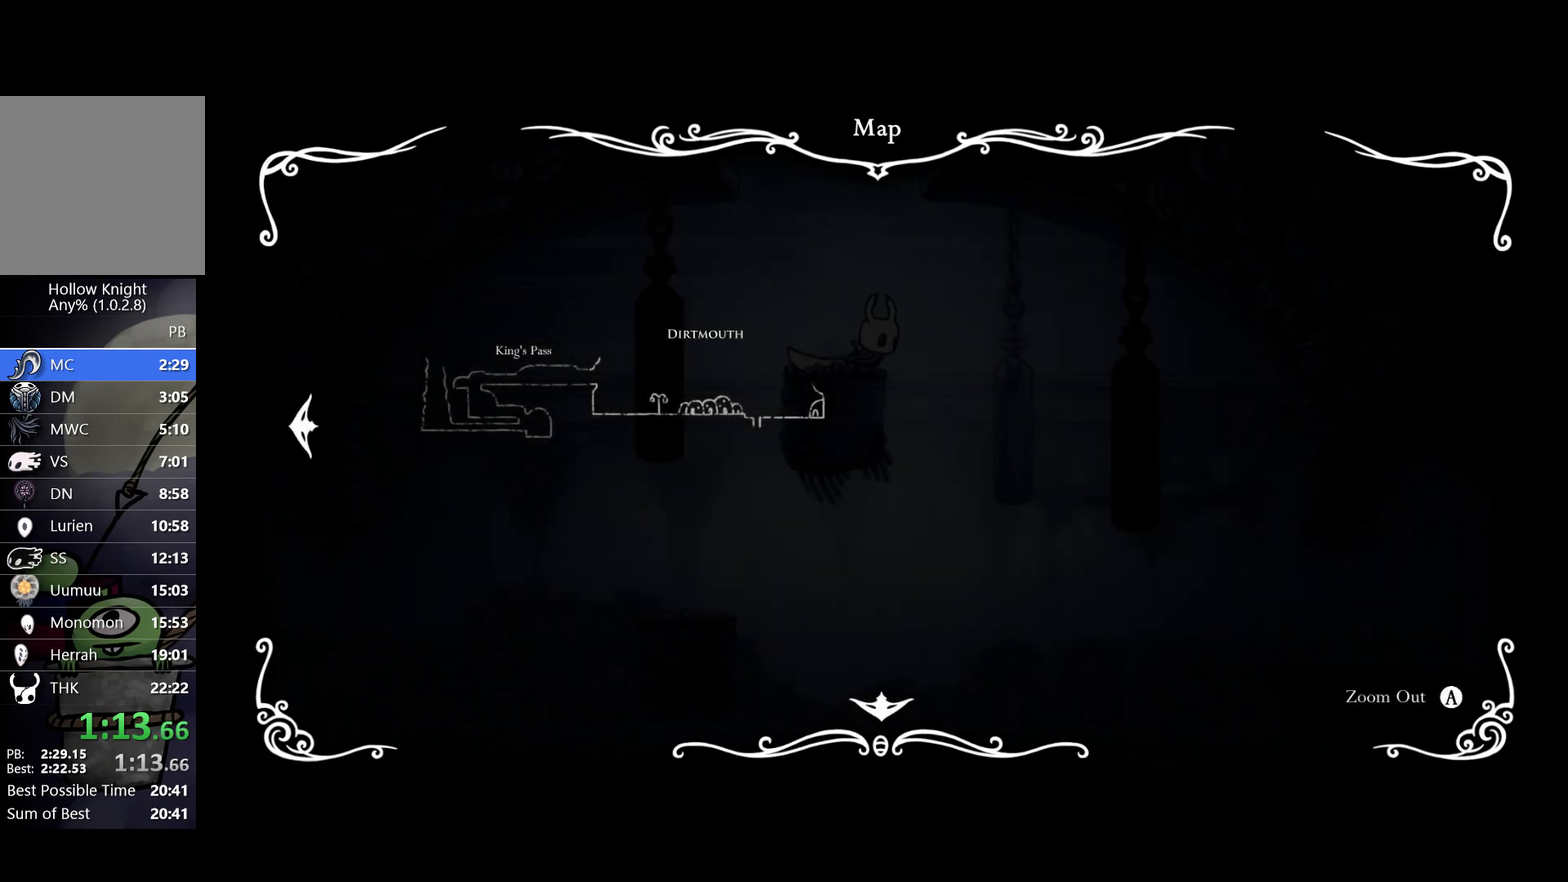
{"buttons": [], "left_stick": "right", "events": []}
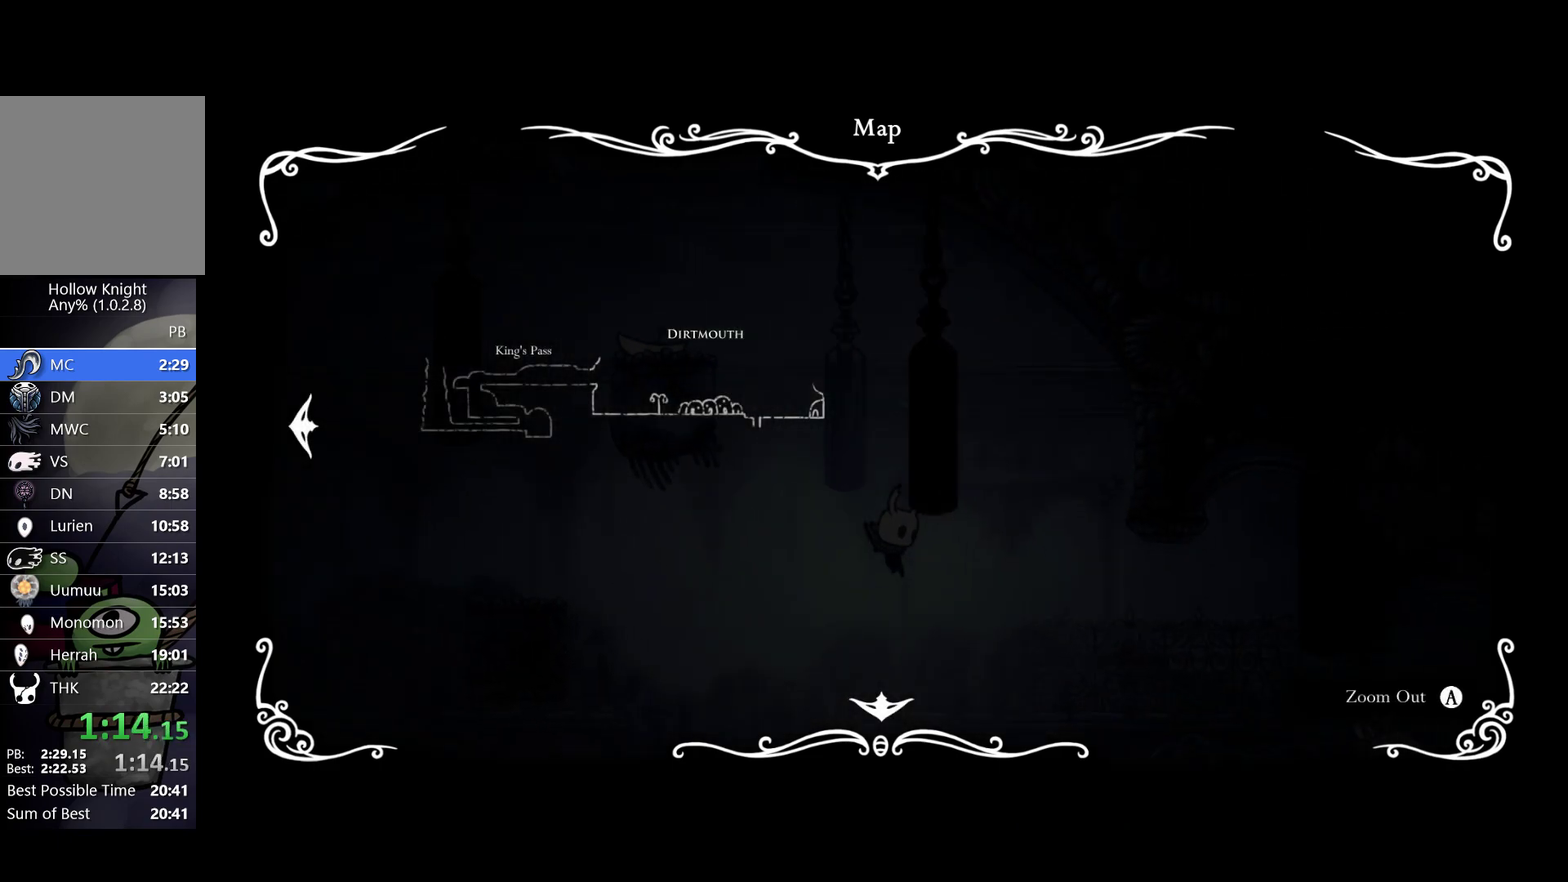
{"buttons": [], "left_stick": "right", "events": []}
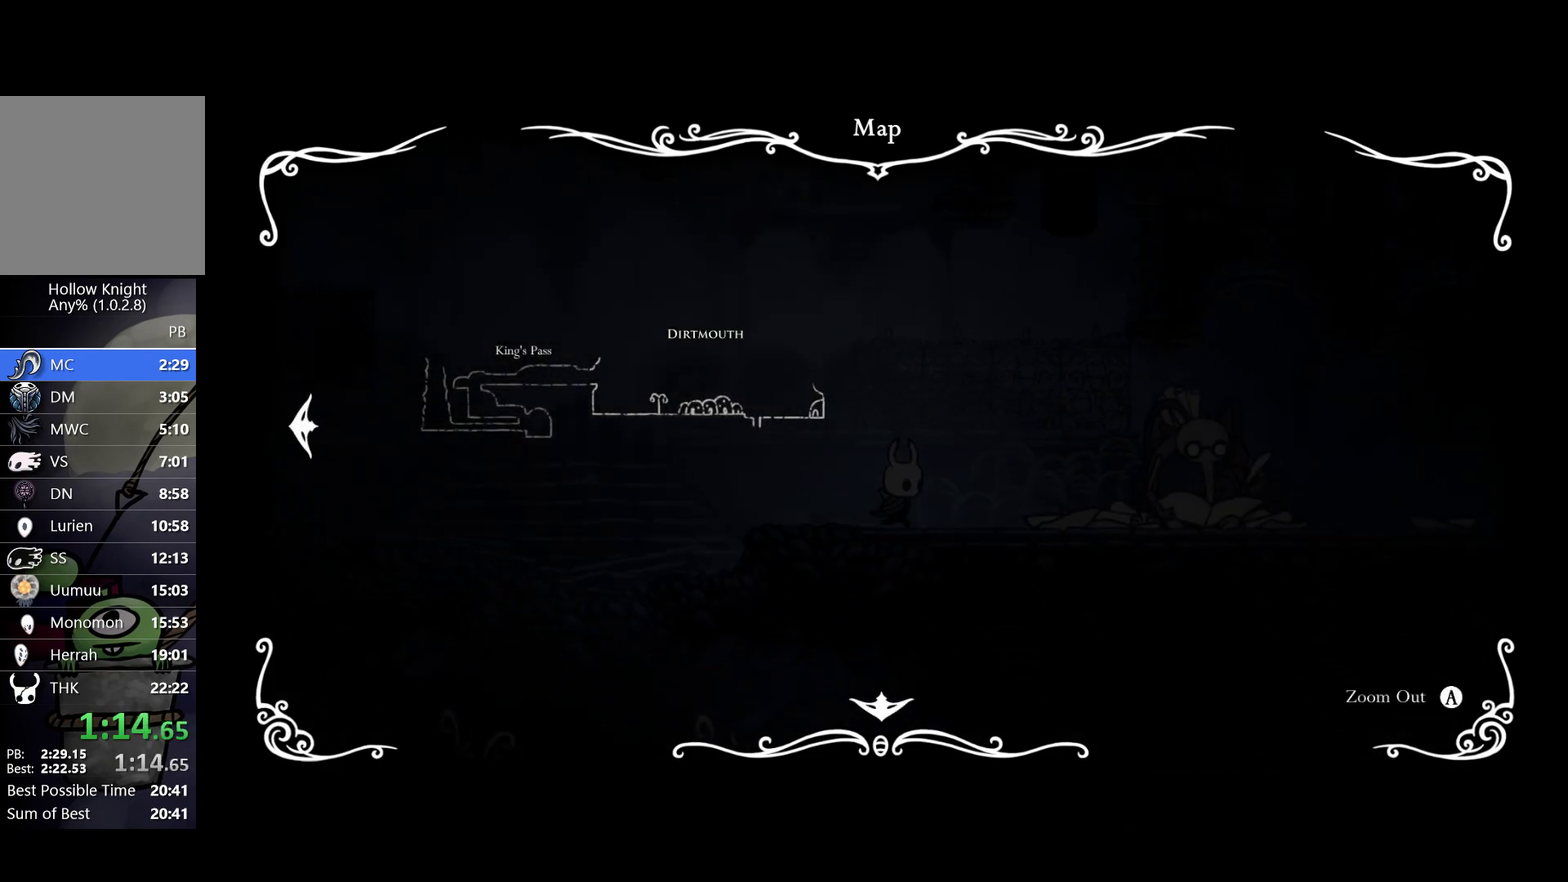
{"buttons": [], "left_stick": "down-right", "events": [[267, "left_stick", "down-right"]]}
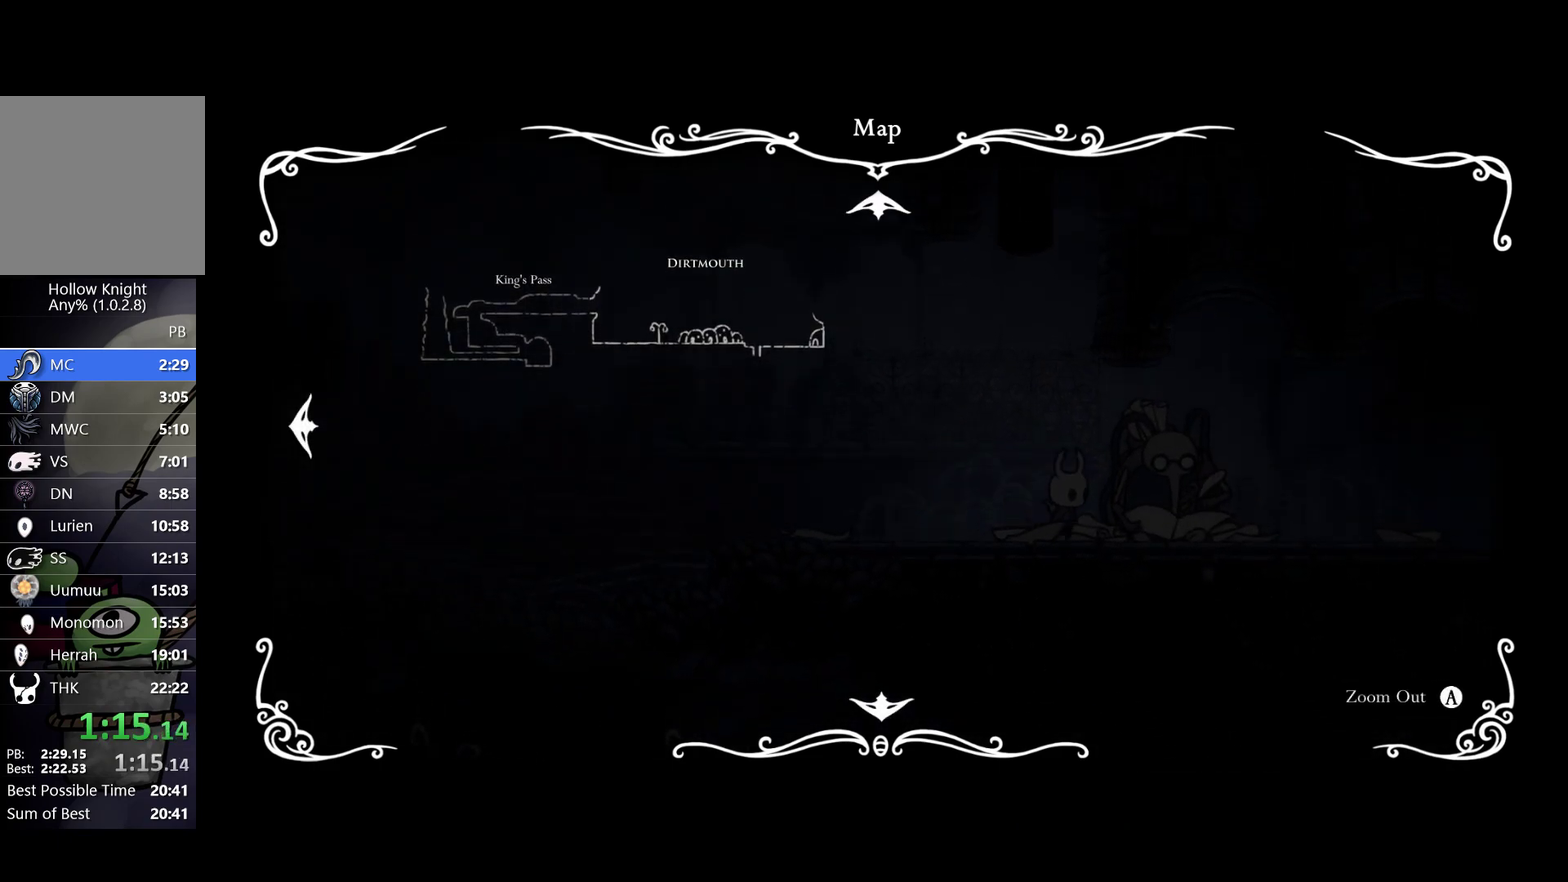
{"buttons": [], "left_stick": "left", "events": [[100, "left_stick", "up"], [150, "left_stick", "up-left"], [283, "left_stick", "left"]]}
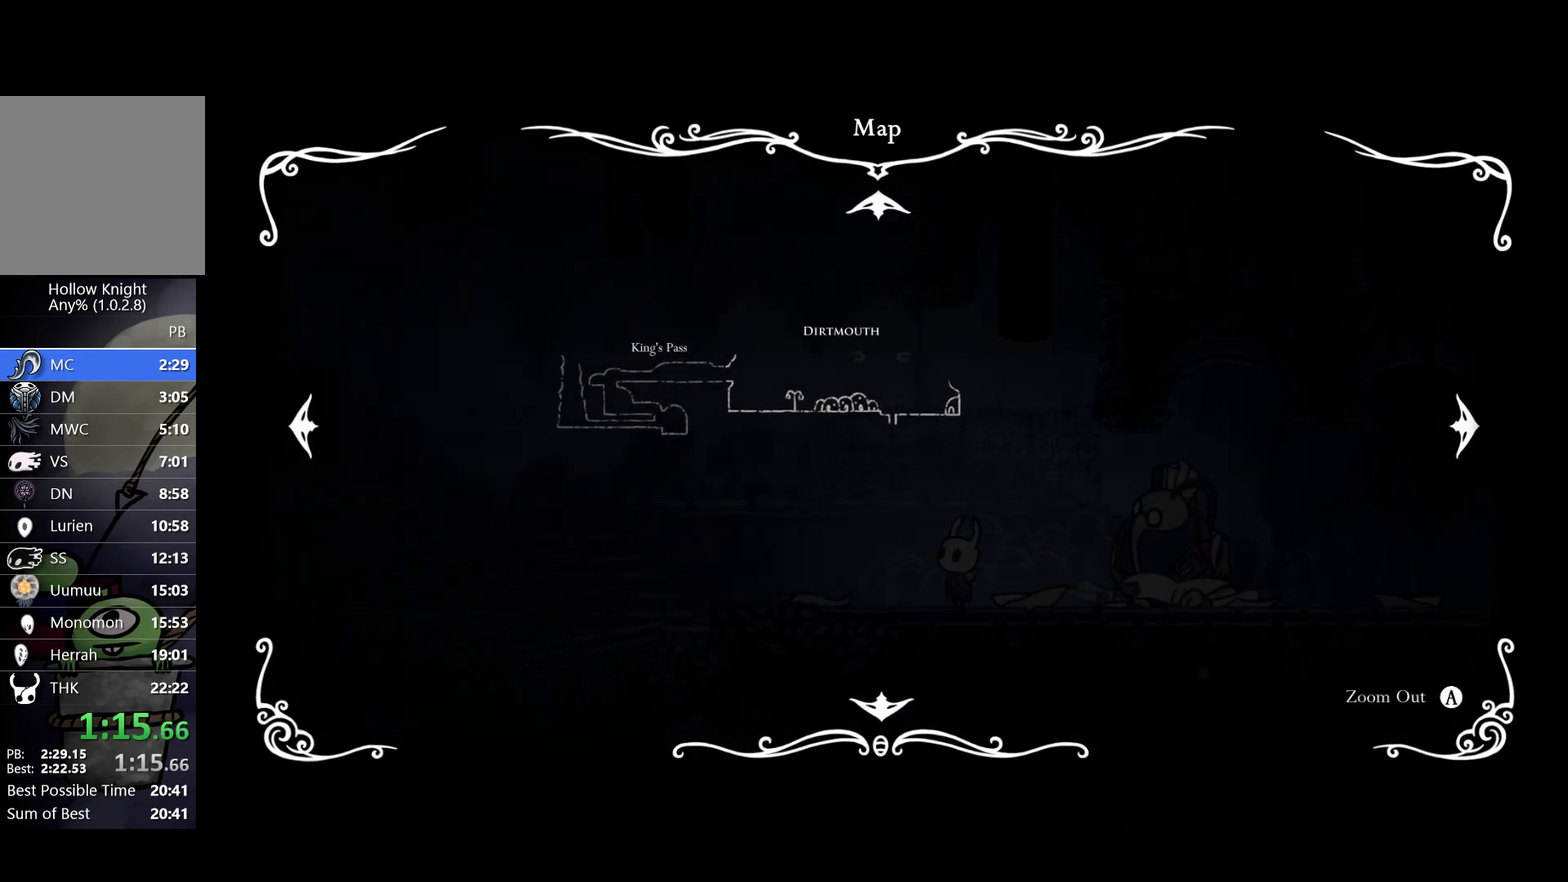
{"buttons": [], "left_stick": "left", "events": []}
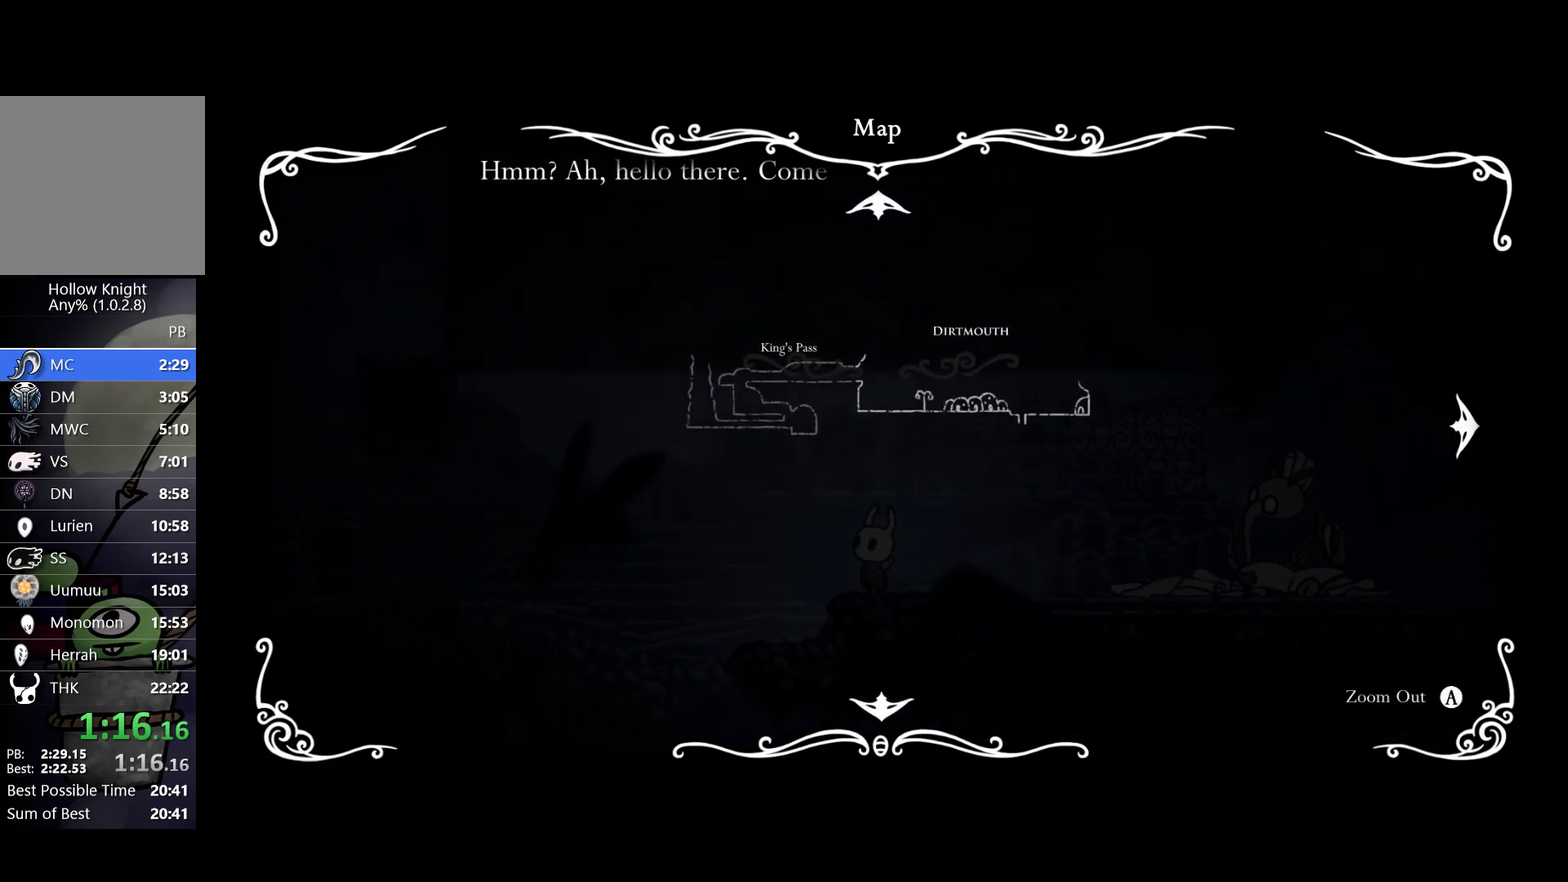
{"buttons": [], "left_stick": "down-right", "events": [[367, "left_stick", "down-left"], [417, "left_stick", "down"], [483, "left_stick", "down-right"]]}
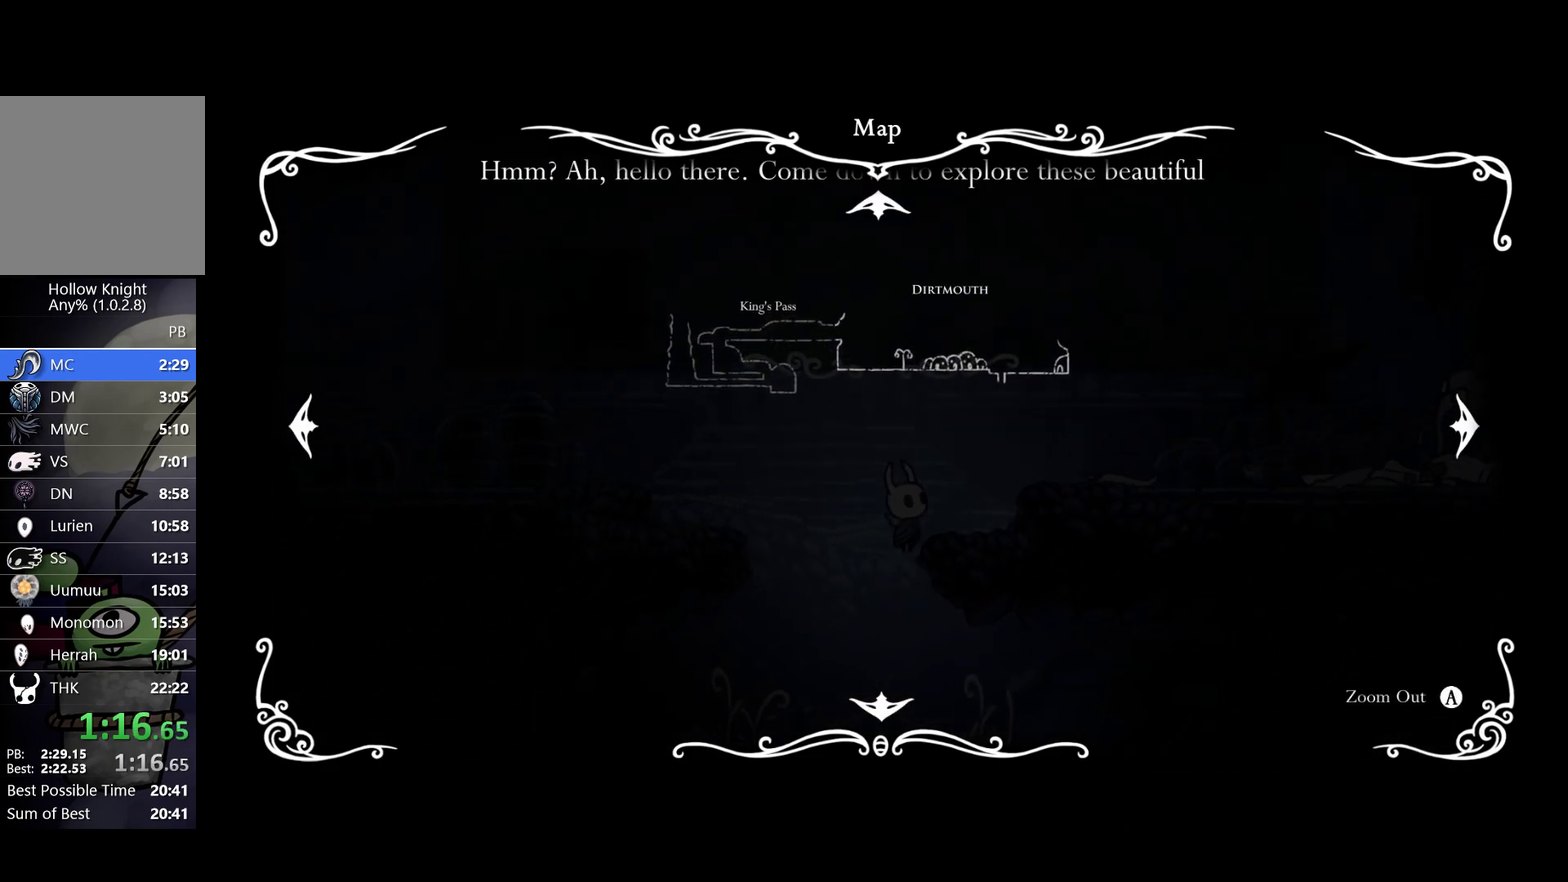
{"buttons": [], "left_stick": "right", "events": [[267, "left_stick", "right"]]}
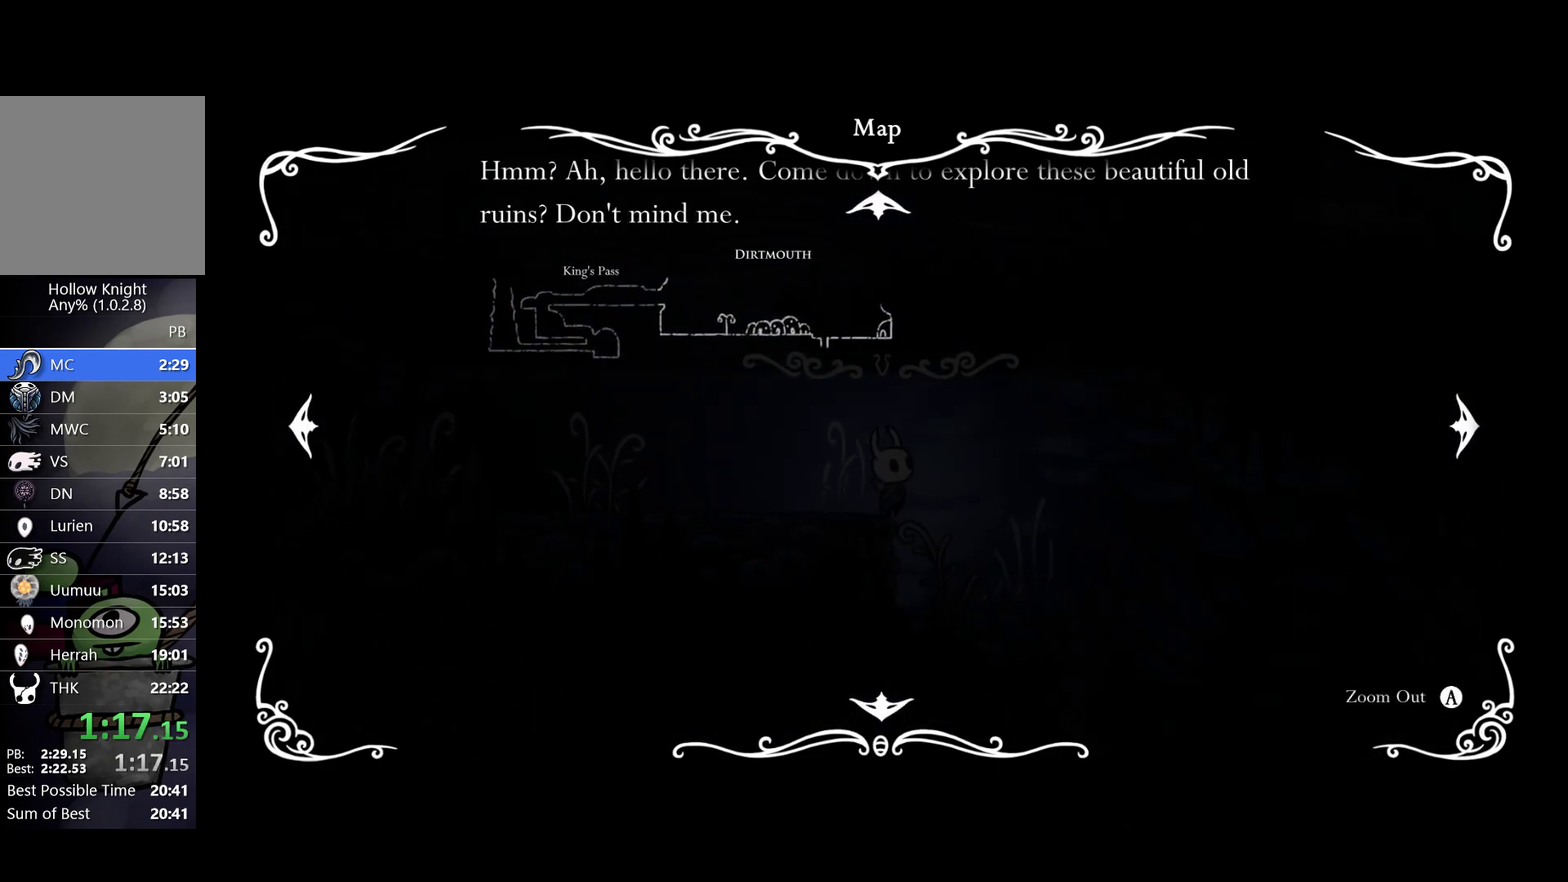
{"buttons": [], "left_stick": "right", "events": []}
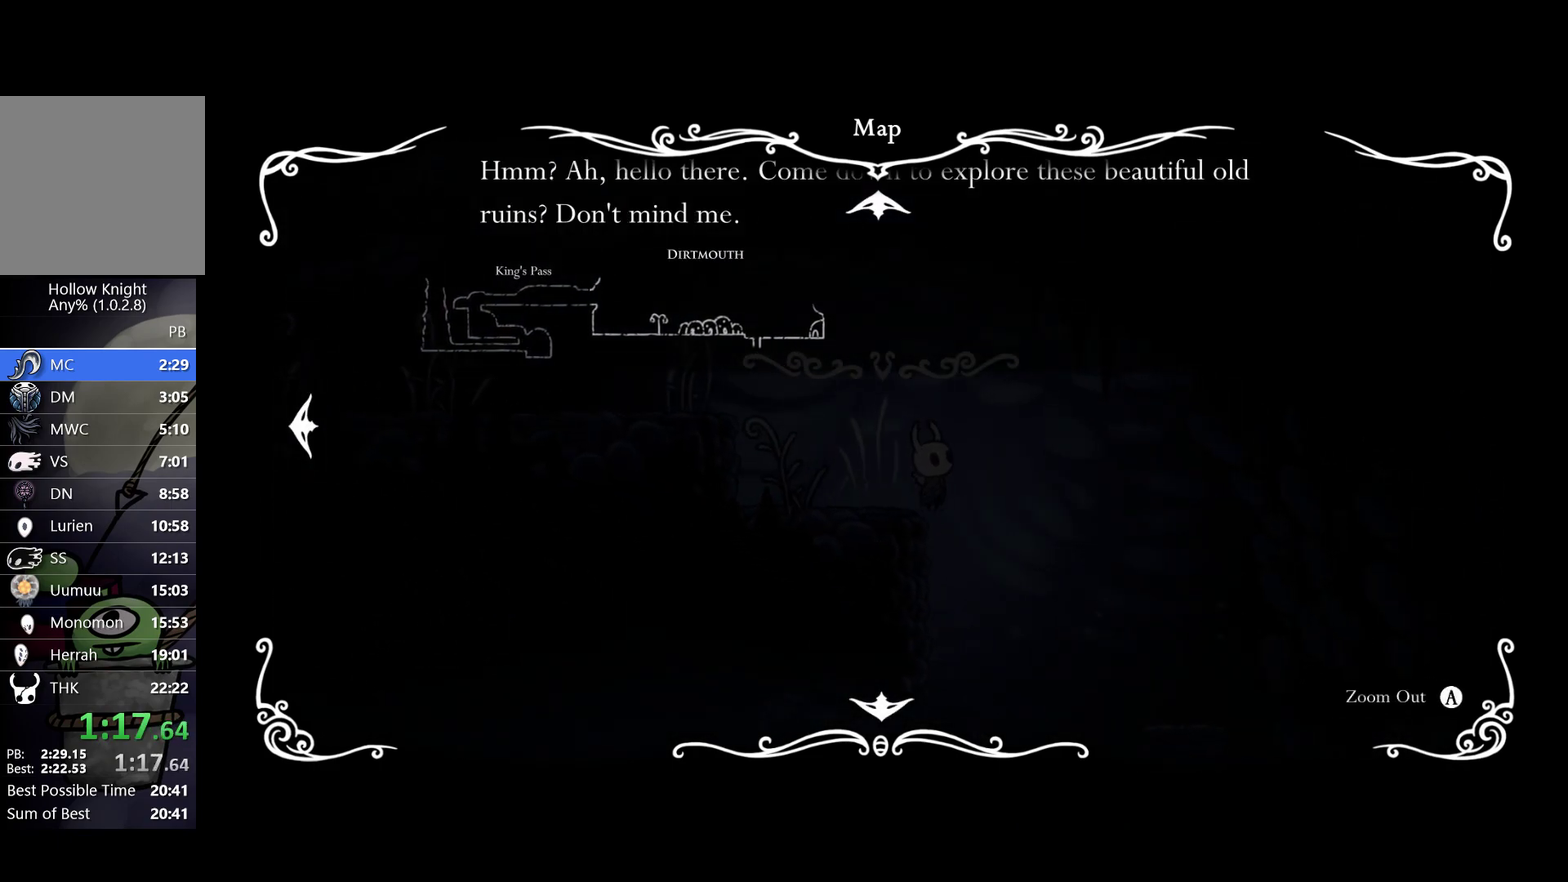
{"buttons": [], "left_stick": "right", "events": []}